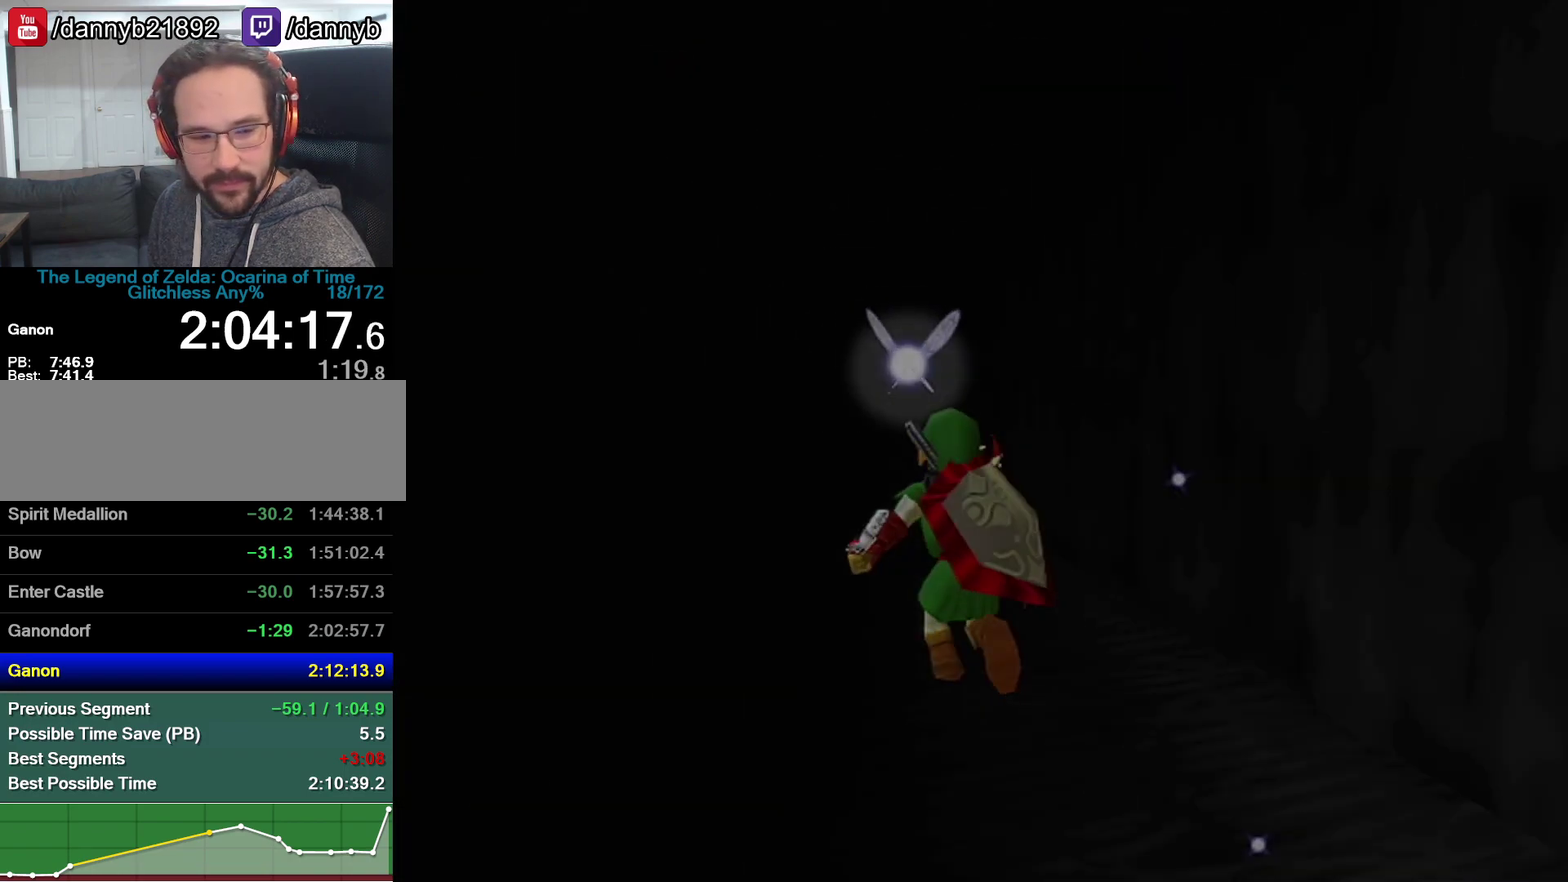
Gameplay with a controller (Nintendo layout); each line is a JSON object with the inputs held at the frame after it. "events" lists button and stick changes between this image and that frame as [ms after this image, input, new state], when the widget could be followed in between. Not read: L3 R3.
{"buttons": [], "left_stick": "center", "events": []}
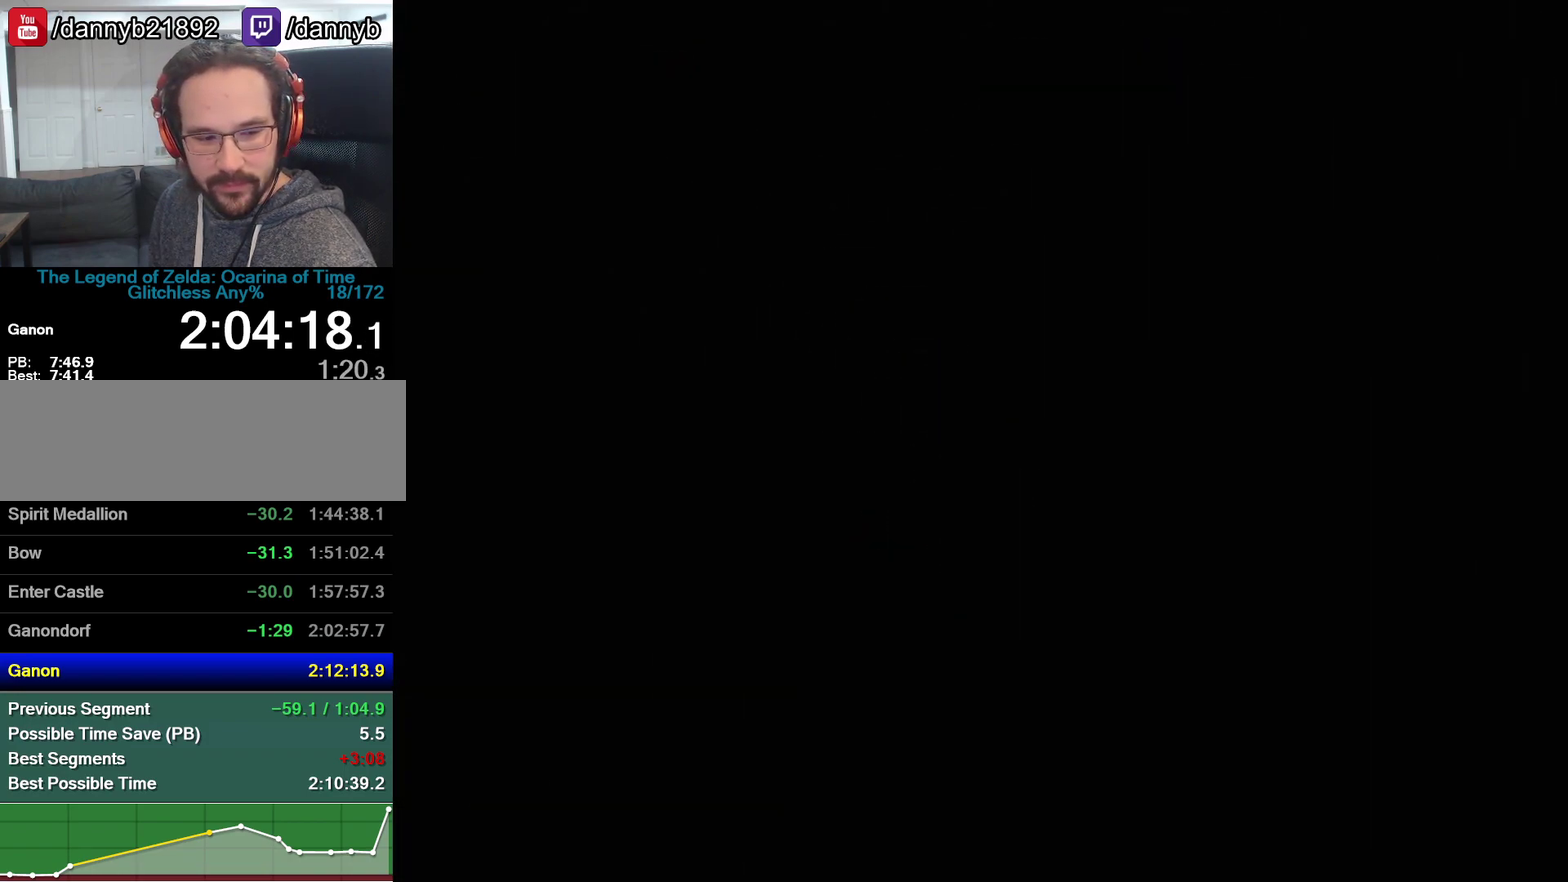
{"buttons": [], "left_stick": "center", "events": []}
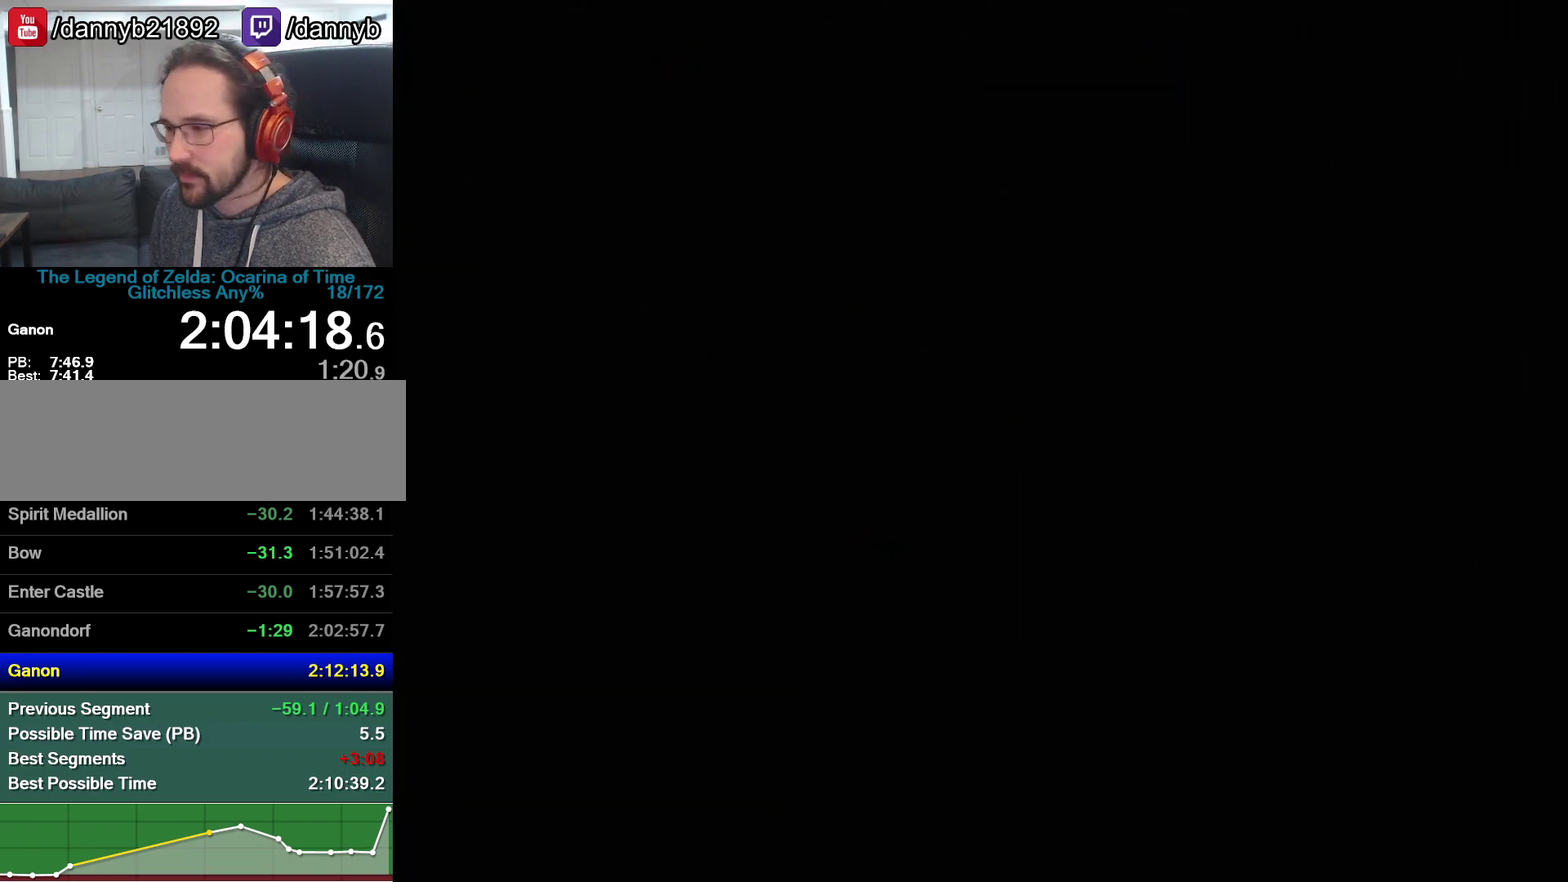
{"buttons": [], "left_stick": "up", "events": [[100, "left_stick", "up"]]}
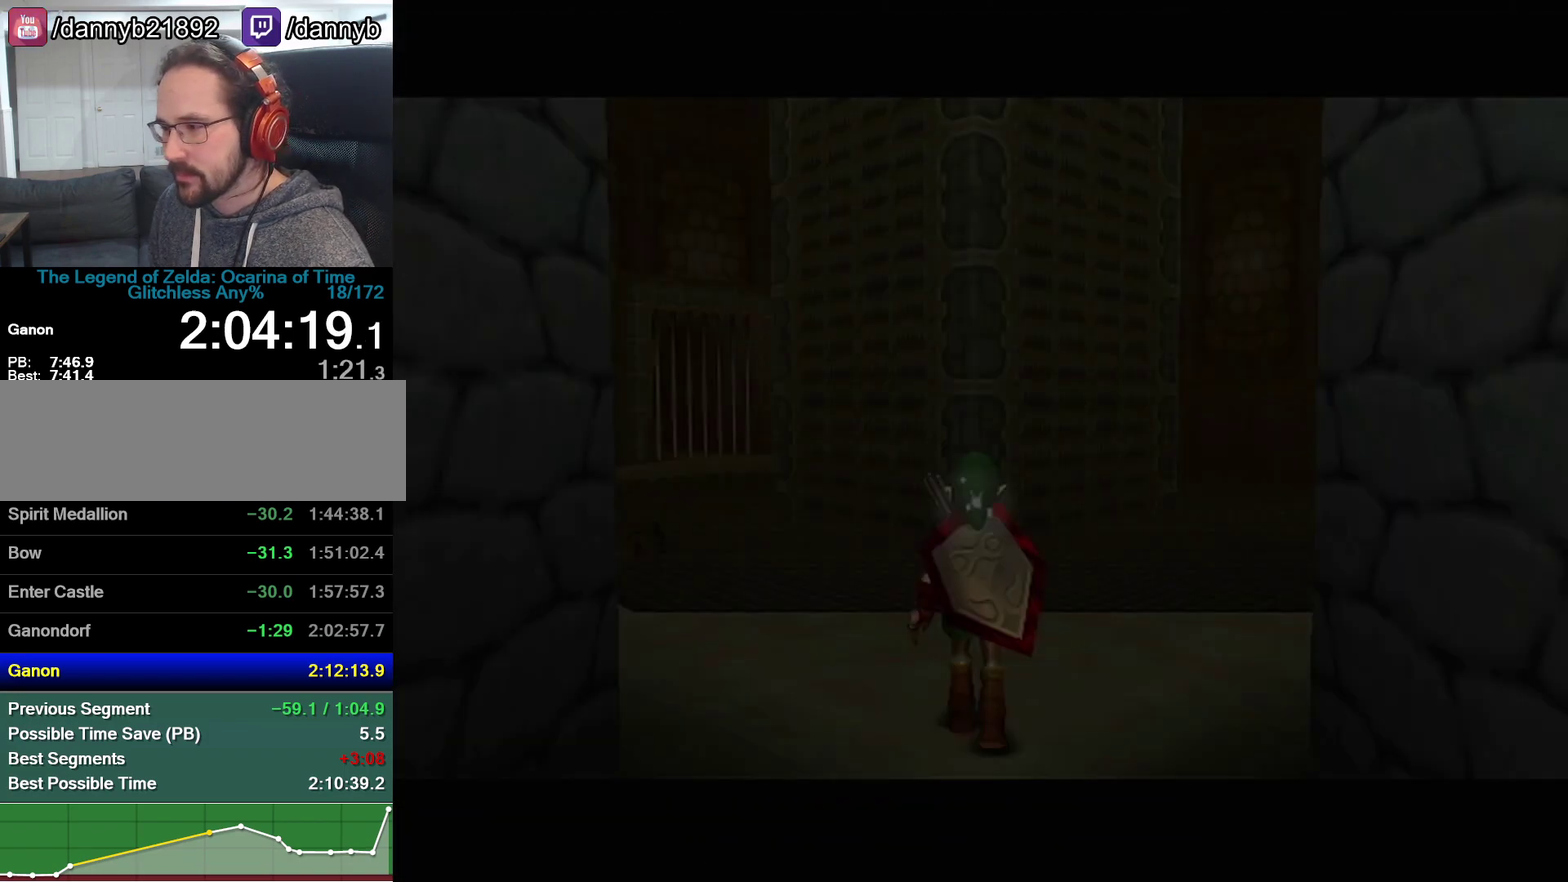
{"buttons": [], "left_stick": "up-left", "events": [[200, "left_stick", "center"], [250, "left_stick", "up-left"]]}
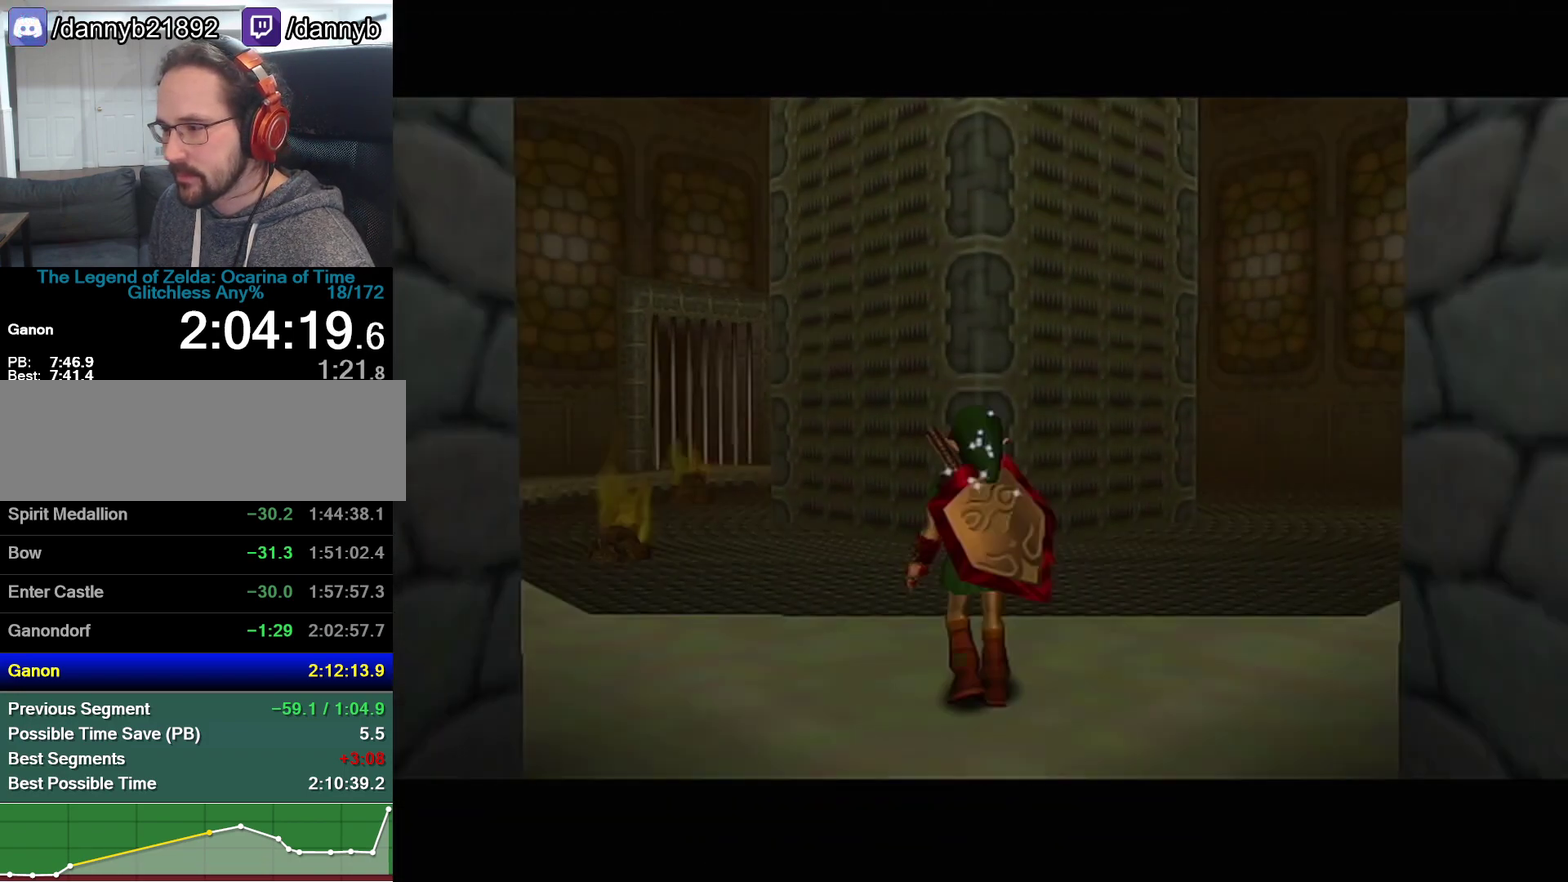
{"buttons": [], "left_stick": "up-left", "events": [[33, "A", "down"], [250, "A", "up"]]}
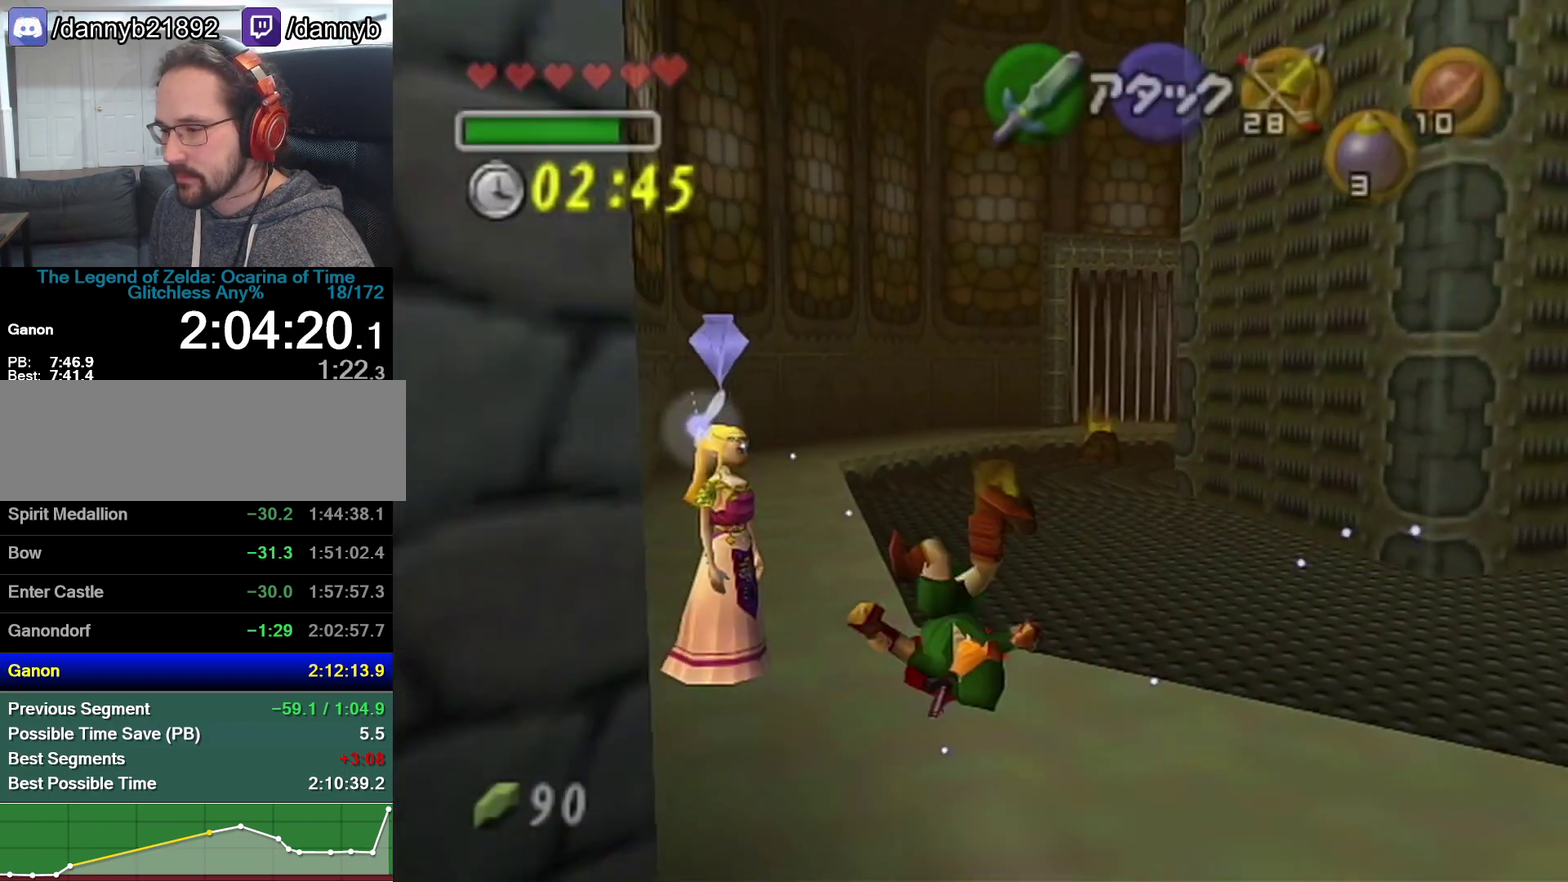
{"buttons": ["A"], "left_stick": "up", "events": [[67, "left_stick", "up"], [350, "A", "down"]]}
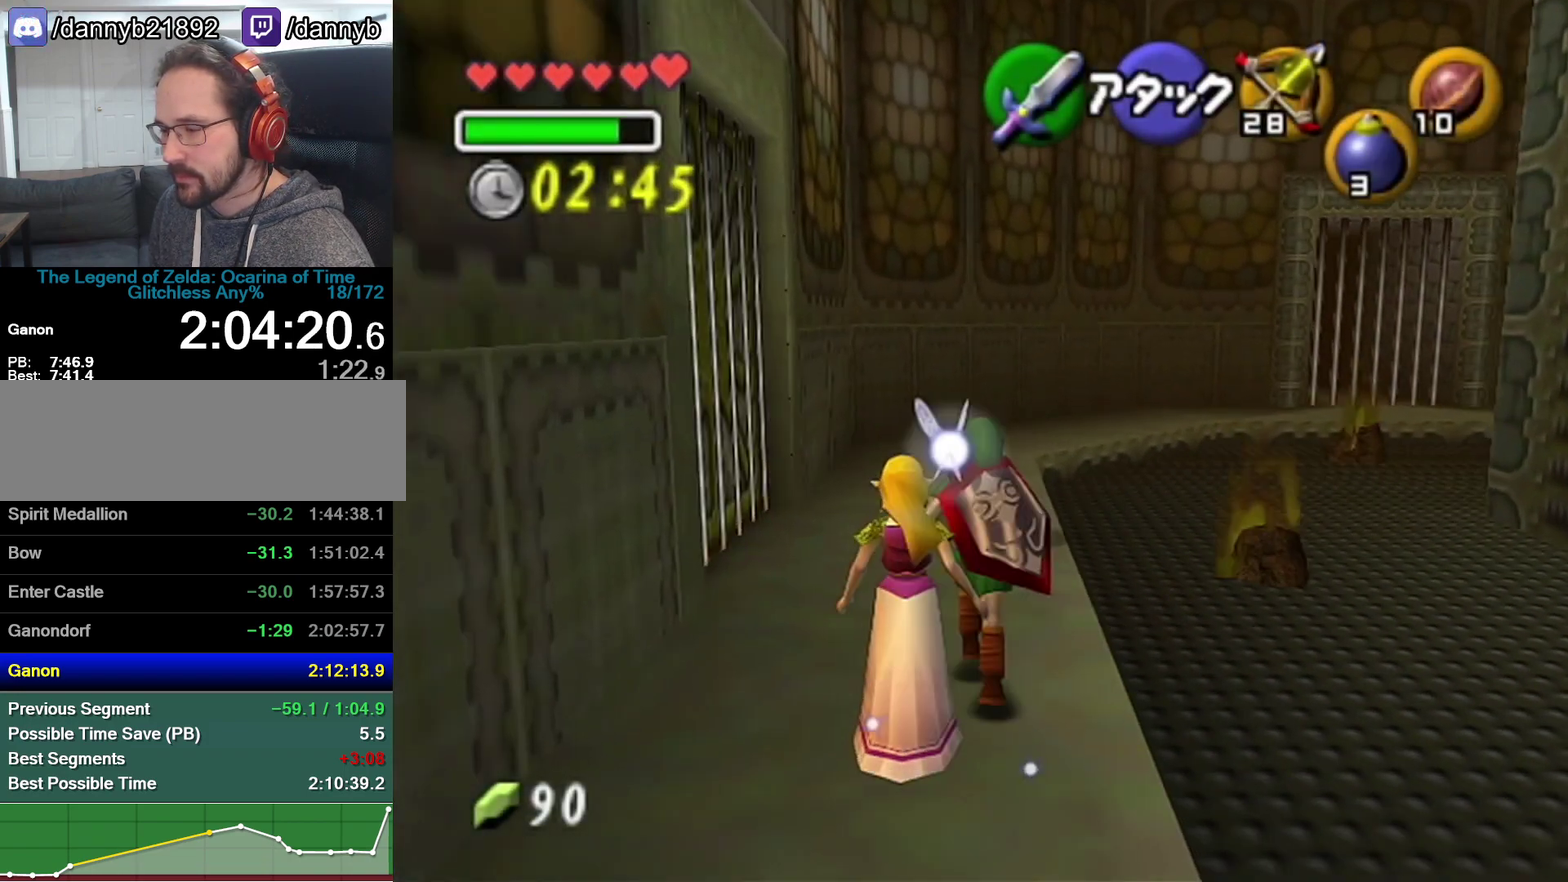
{"buttons": [], "left_stick": "up", "events": [[100, "A", "up"]]}
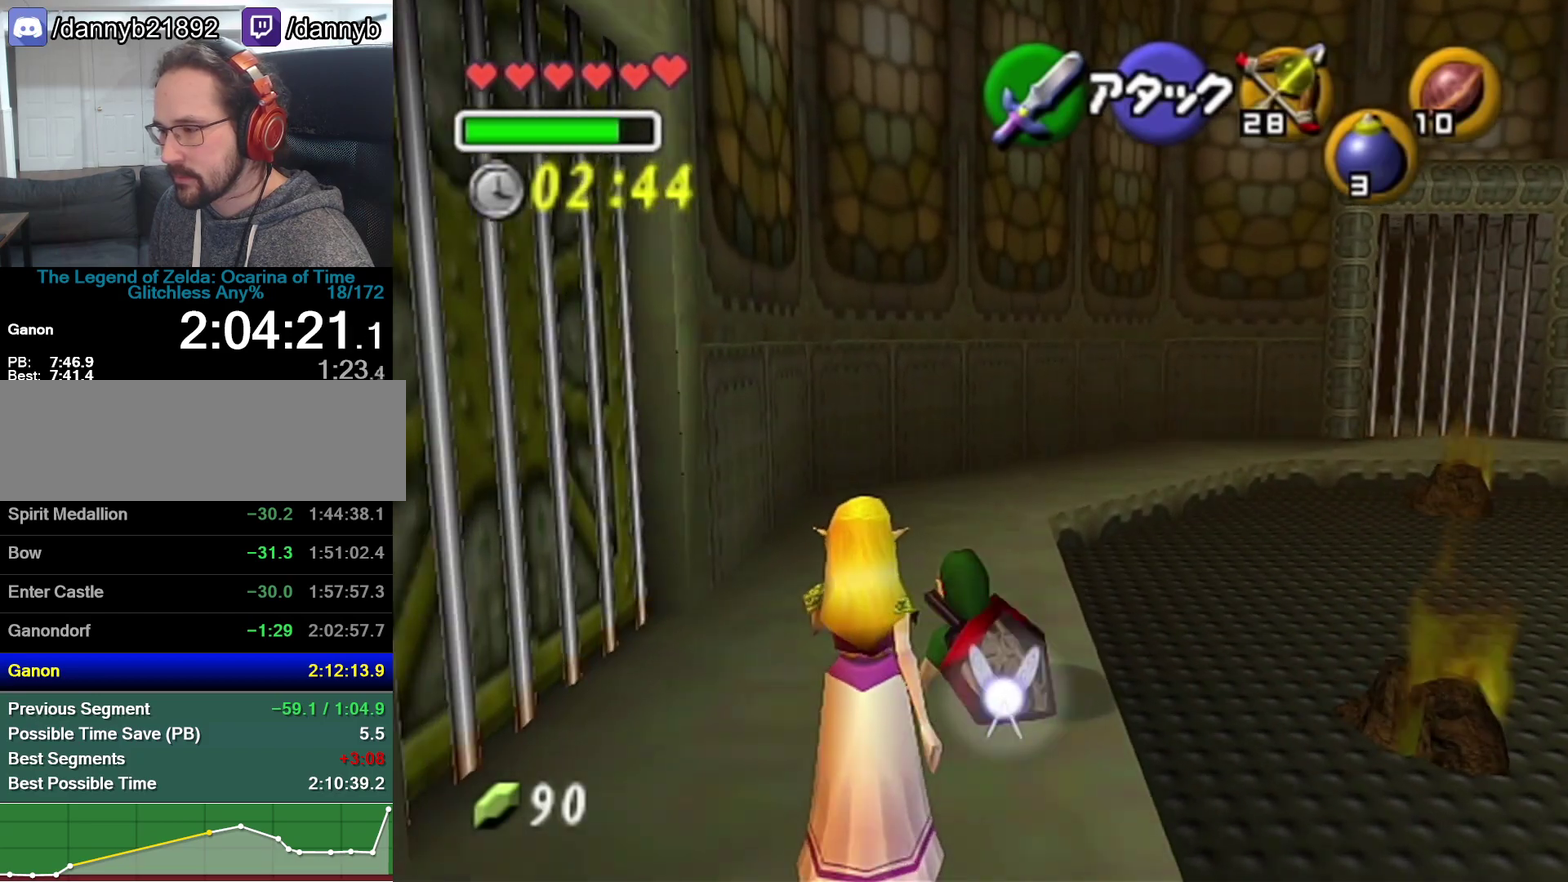
{"buttons": [], "left_stick": "up", "events": [[100, "A", "down"], [350, "A", "up"]]}
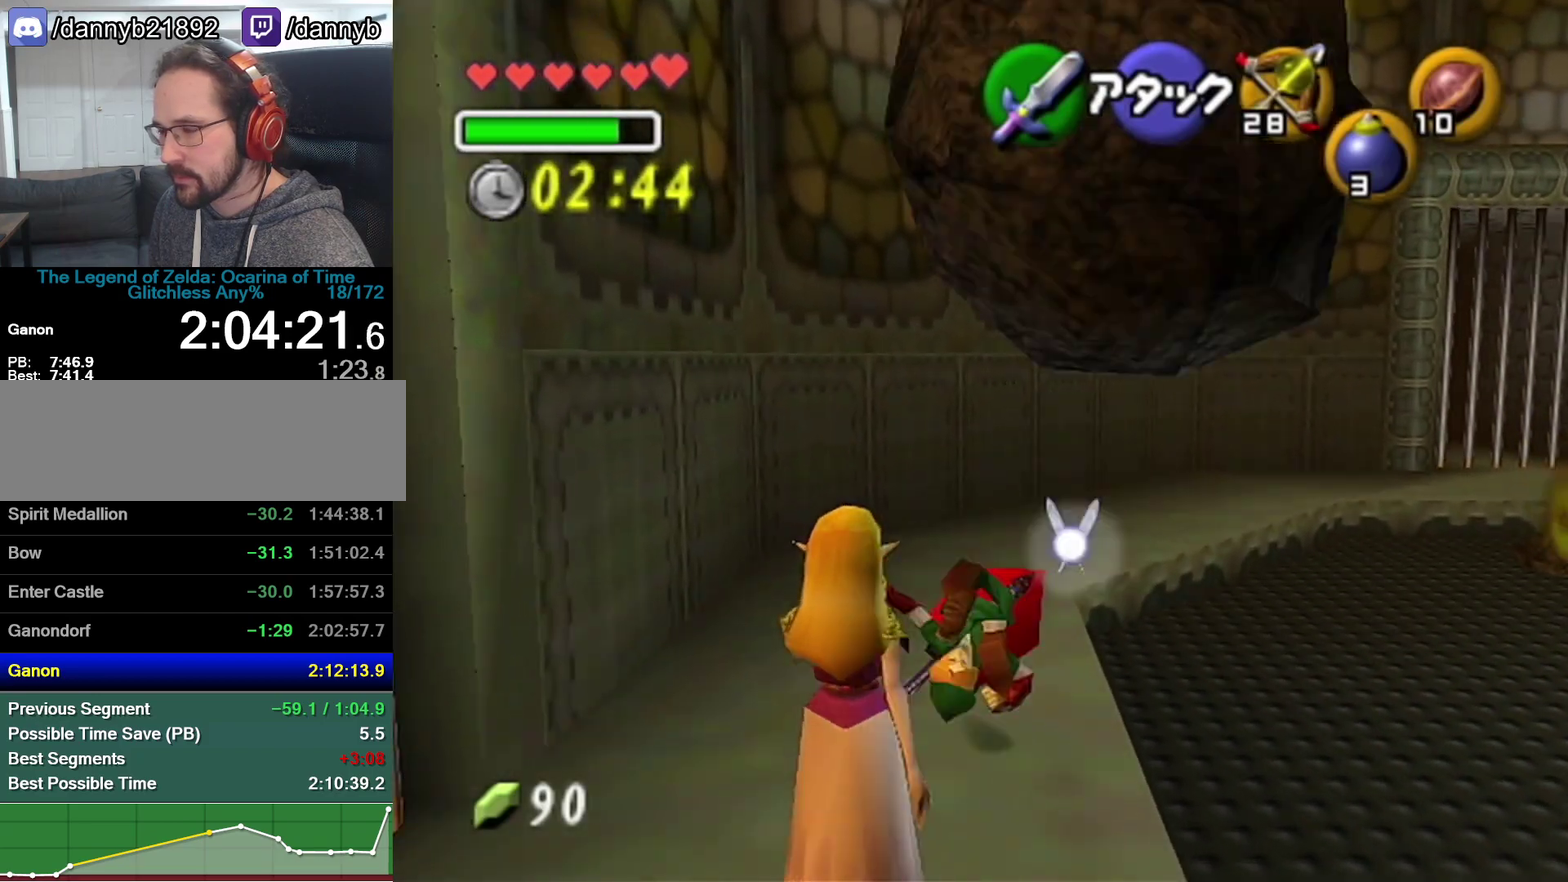
{"buttons": ["A"], "left_stick": "up-right", "events": [[167, "left_stick", "up-right"], [450, "A", "down"]]}
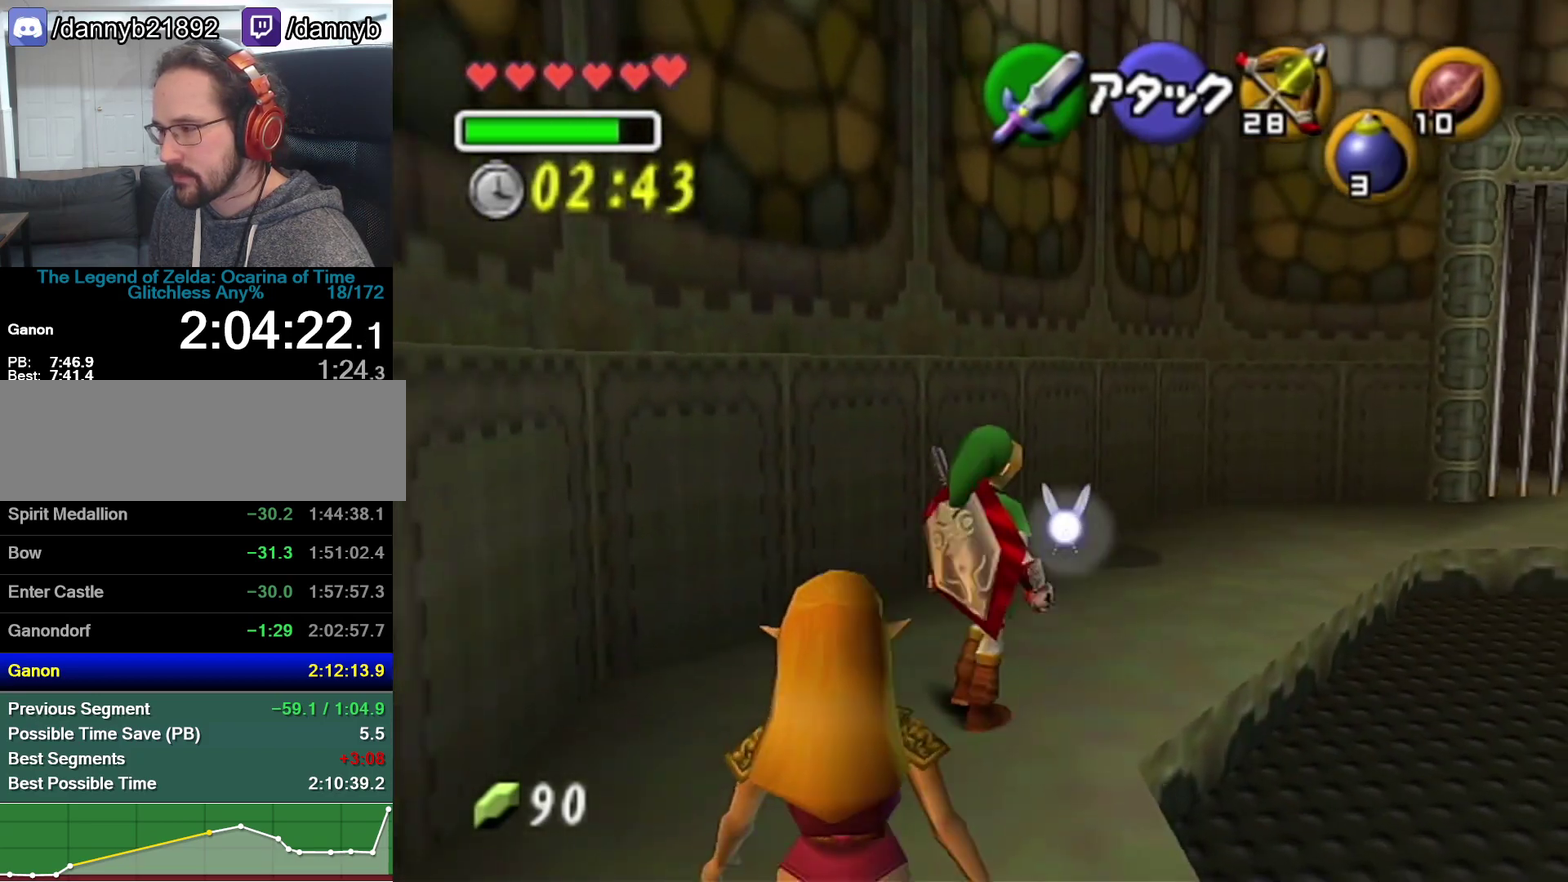
{"buttons": [], "left_stick": "up-right", "events": [[283, "A", "up"]]}
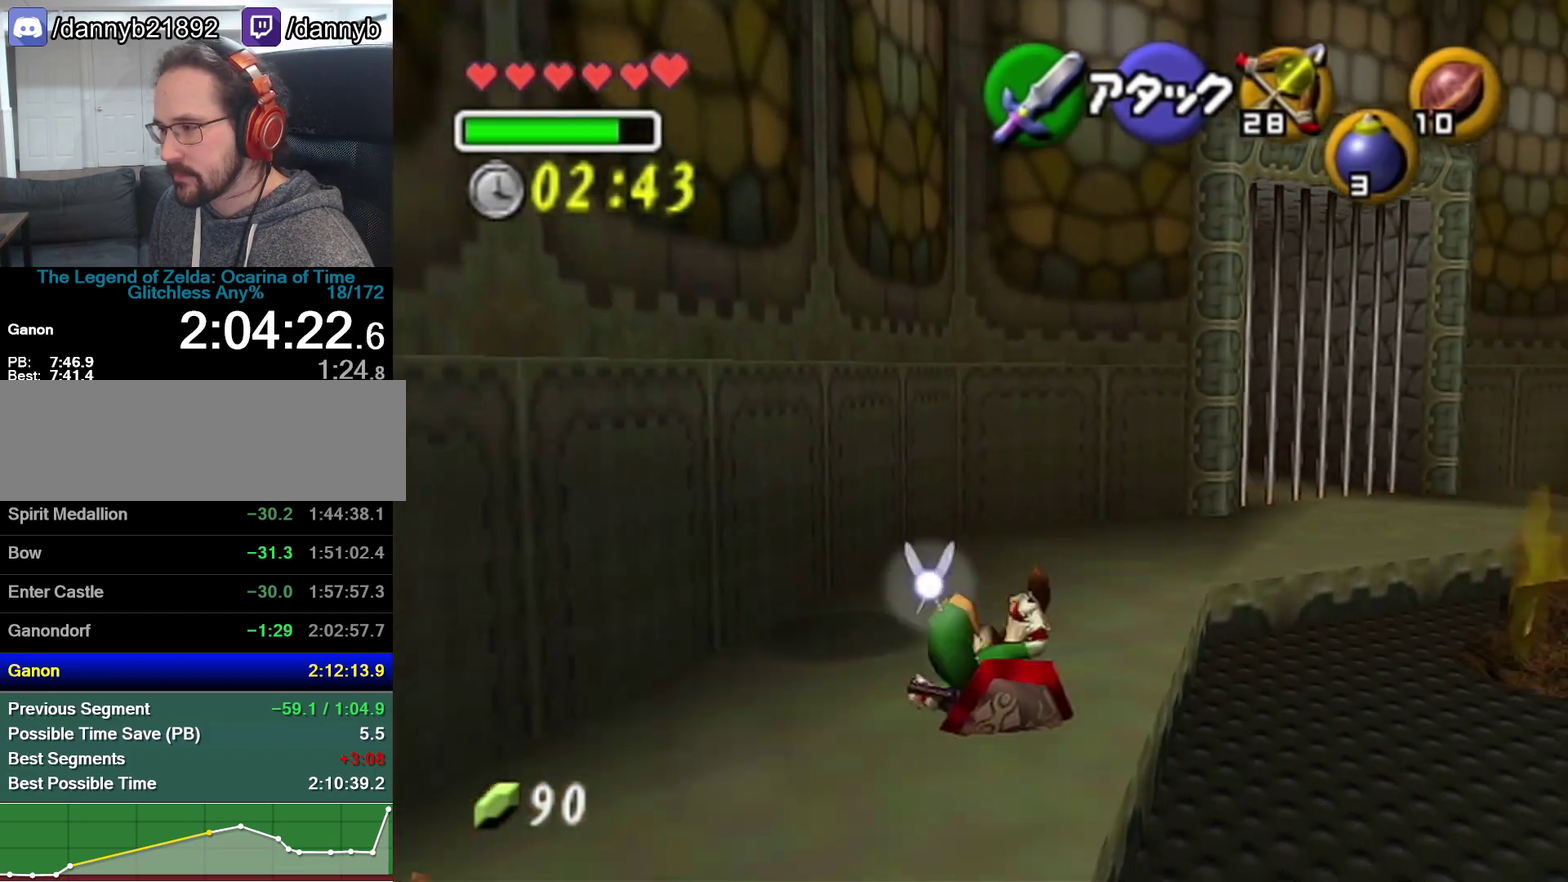
{"buttons": ["A"], "left_stick": "up-right", "events": [[317, "A", "down"]]}
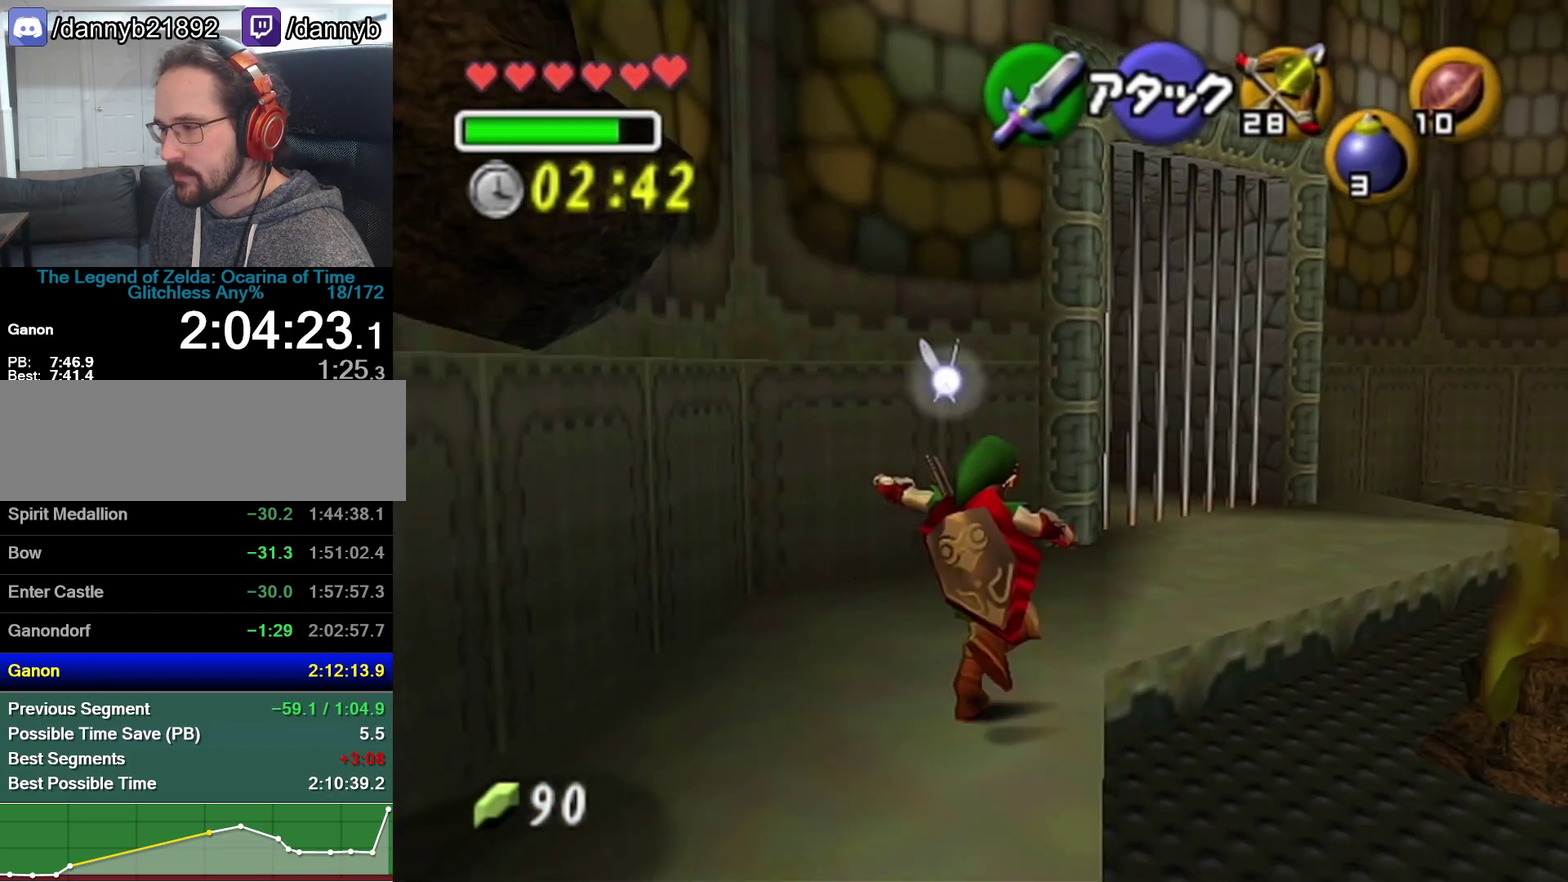
{"buttons": [], "left_stick": "up", "events": [[33, "A", "up"], [417, "left_stick", "up"]]}
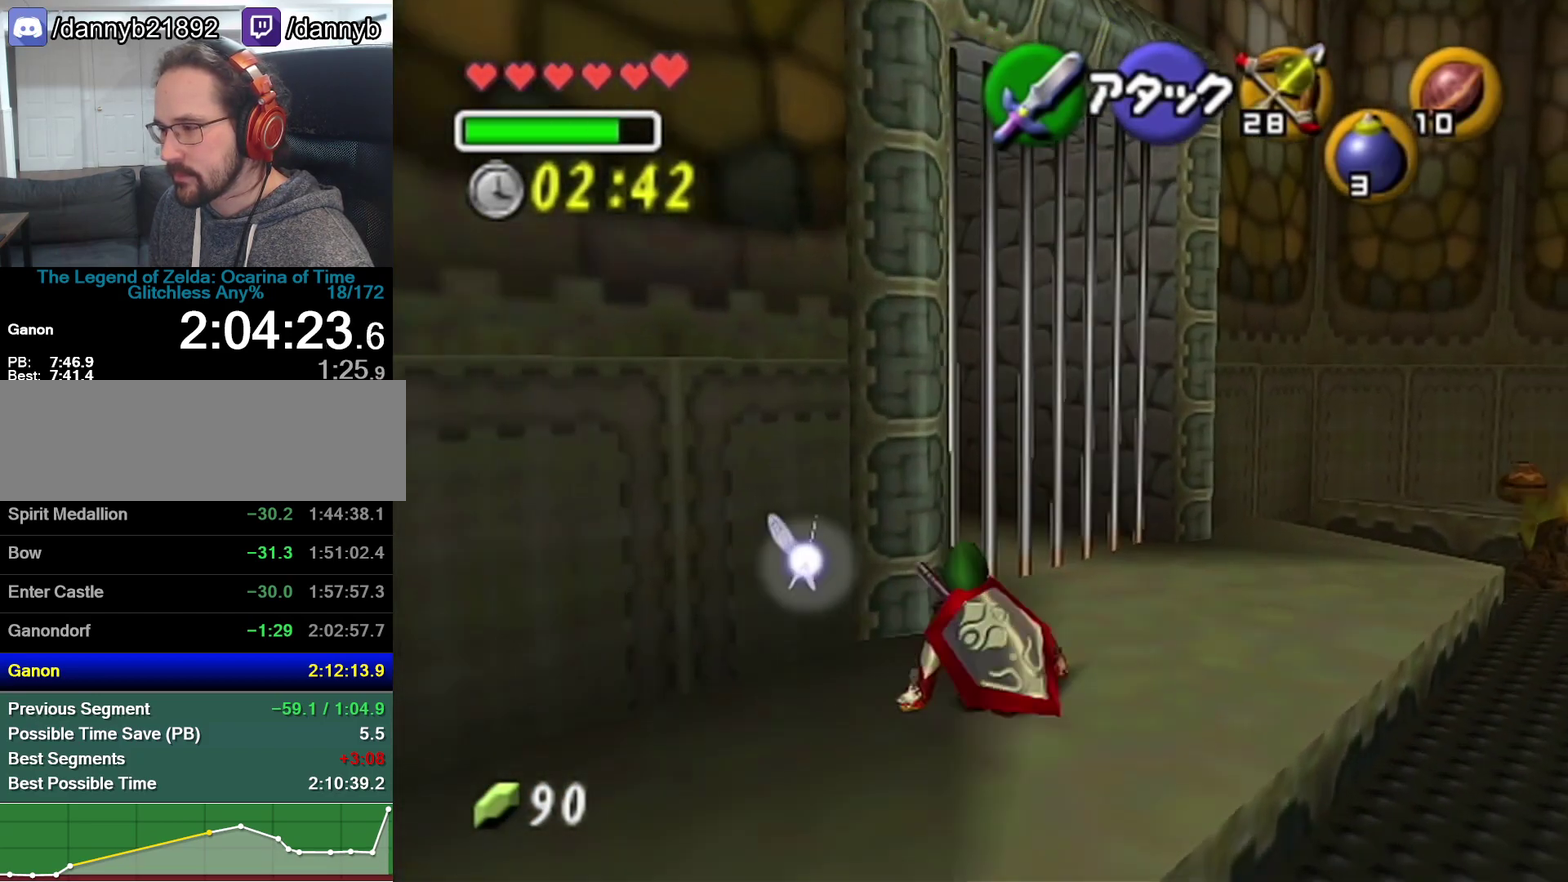
{"buttons": ["C_UP"], "left_stick": "center", "events": [[350, "left_stick", "up-right"], [483, "left_stick", "center"], [500, "C_UP", "down"]]}
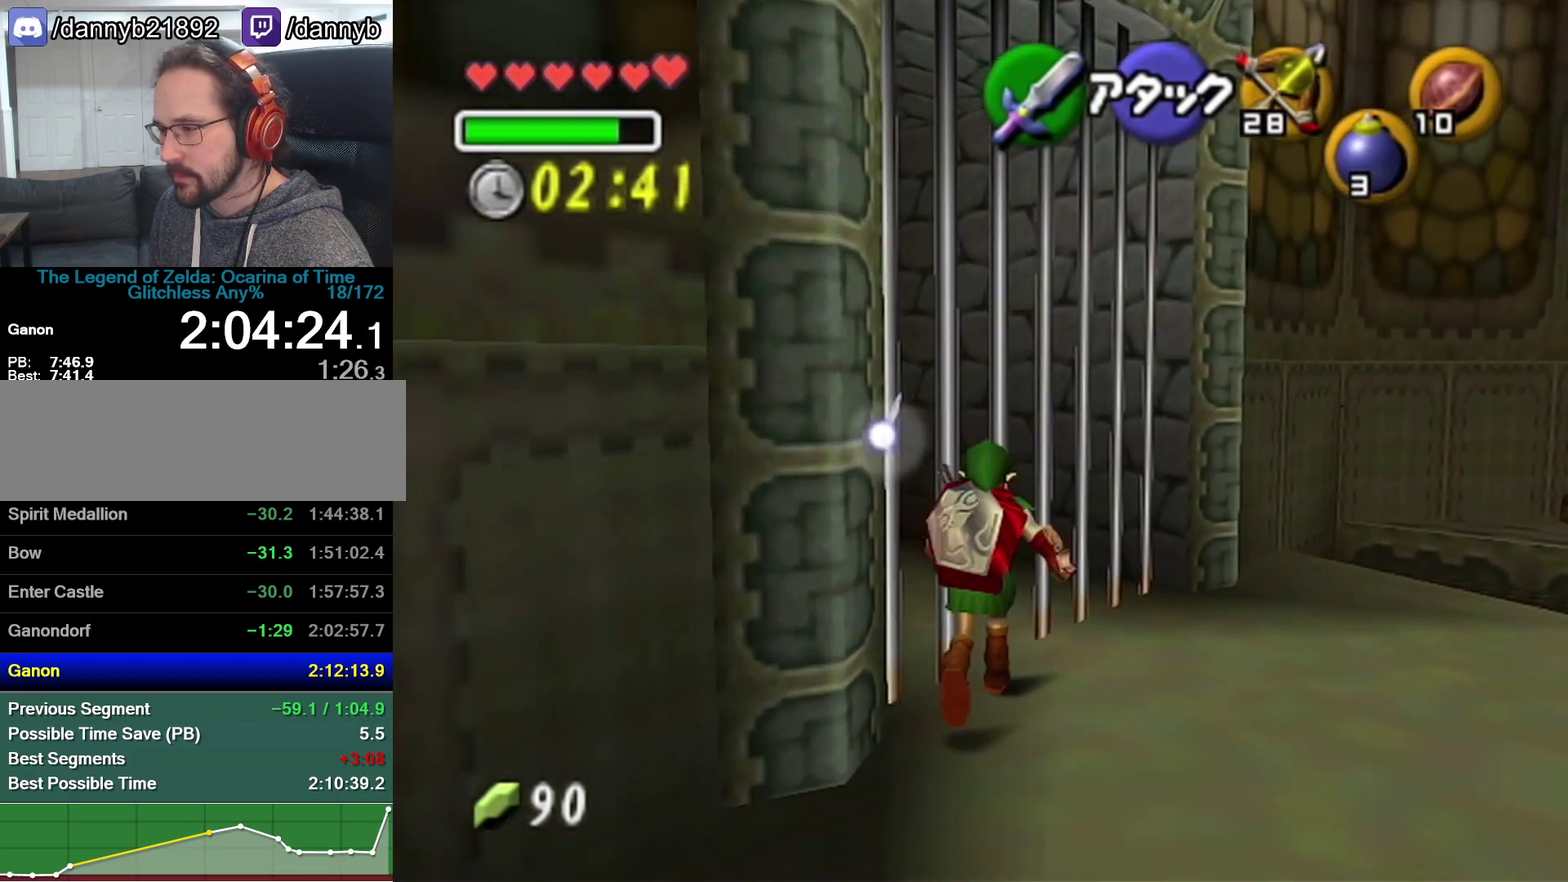
{"buttons": [], "left_stick": "center", "events": [[100, "C_UP", "up"]]}
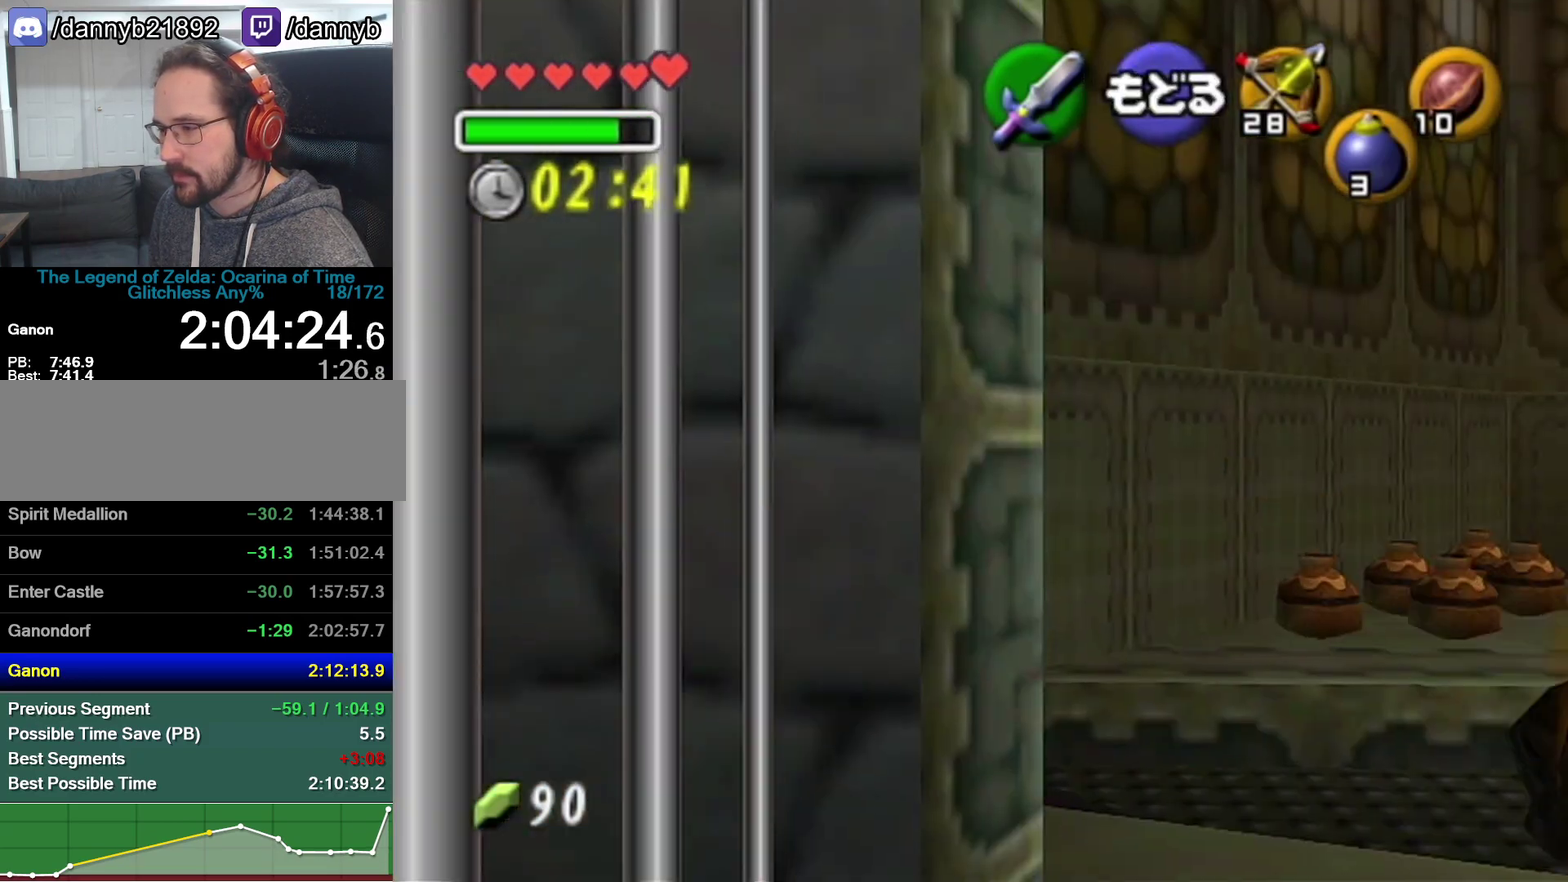
{"buttons": [], "left_stick": "center", "events": []}
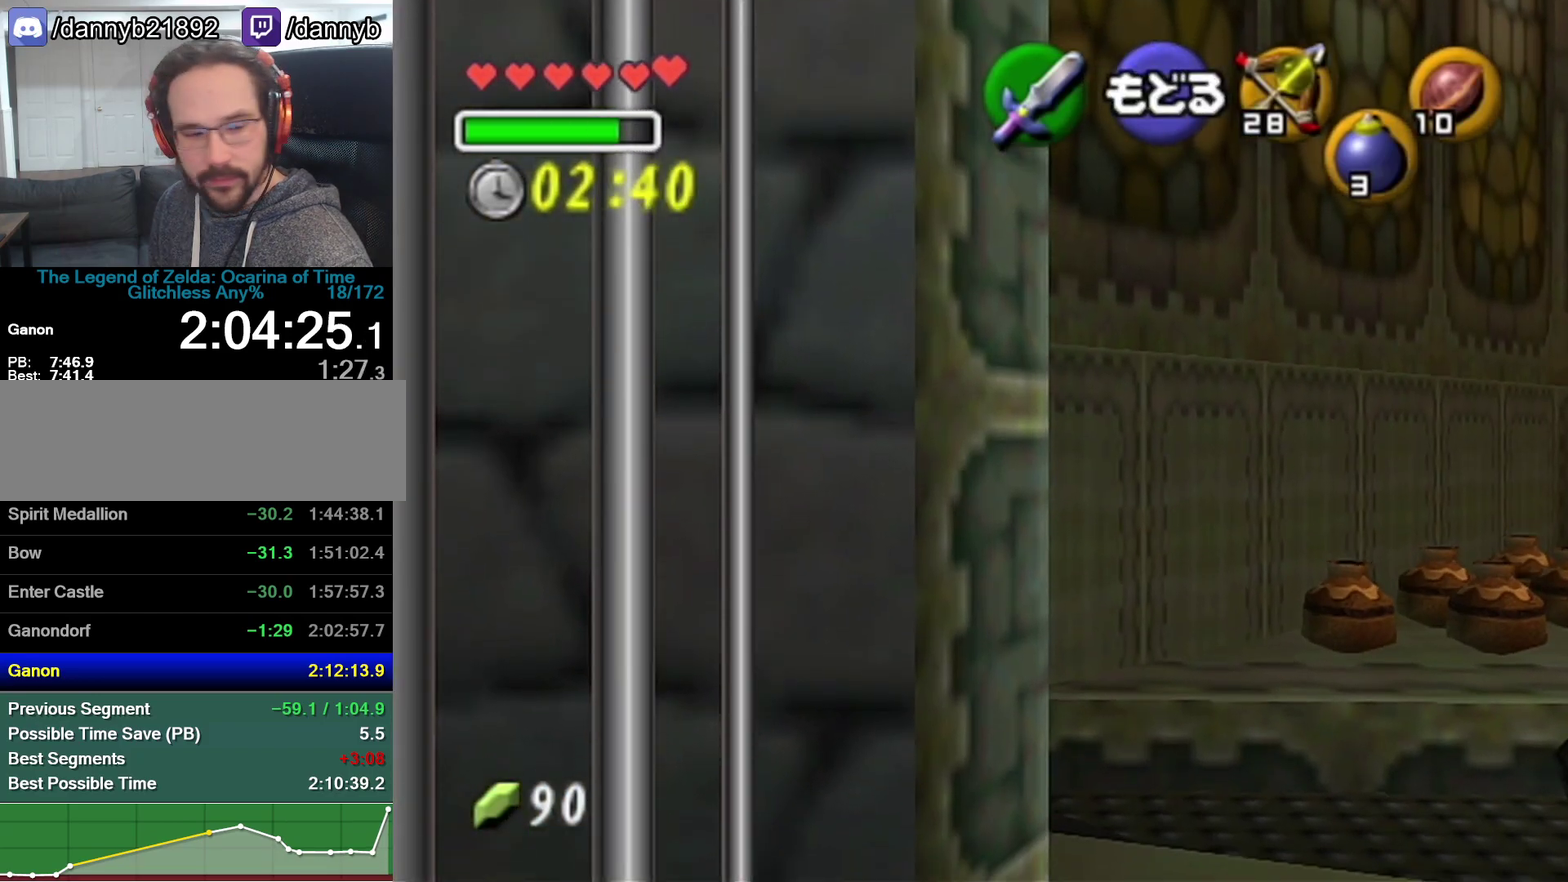
{"buttons": [], "left_stick": "center", "events": []}
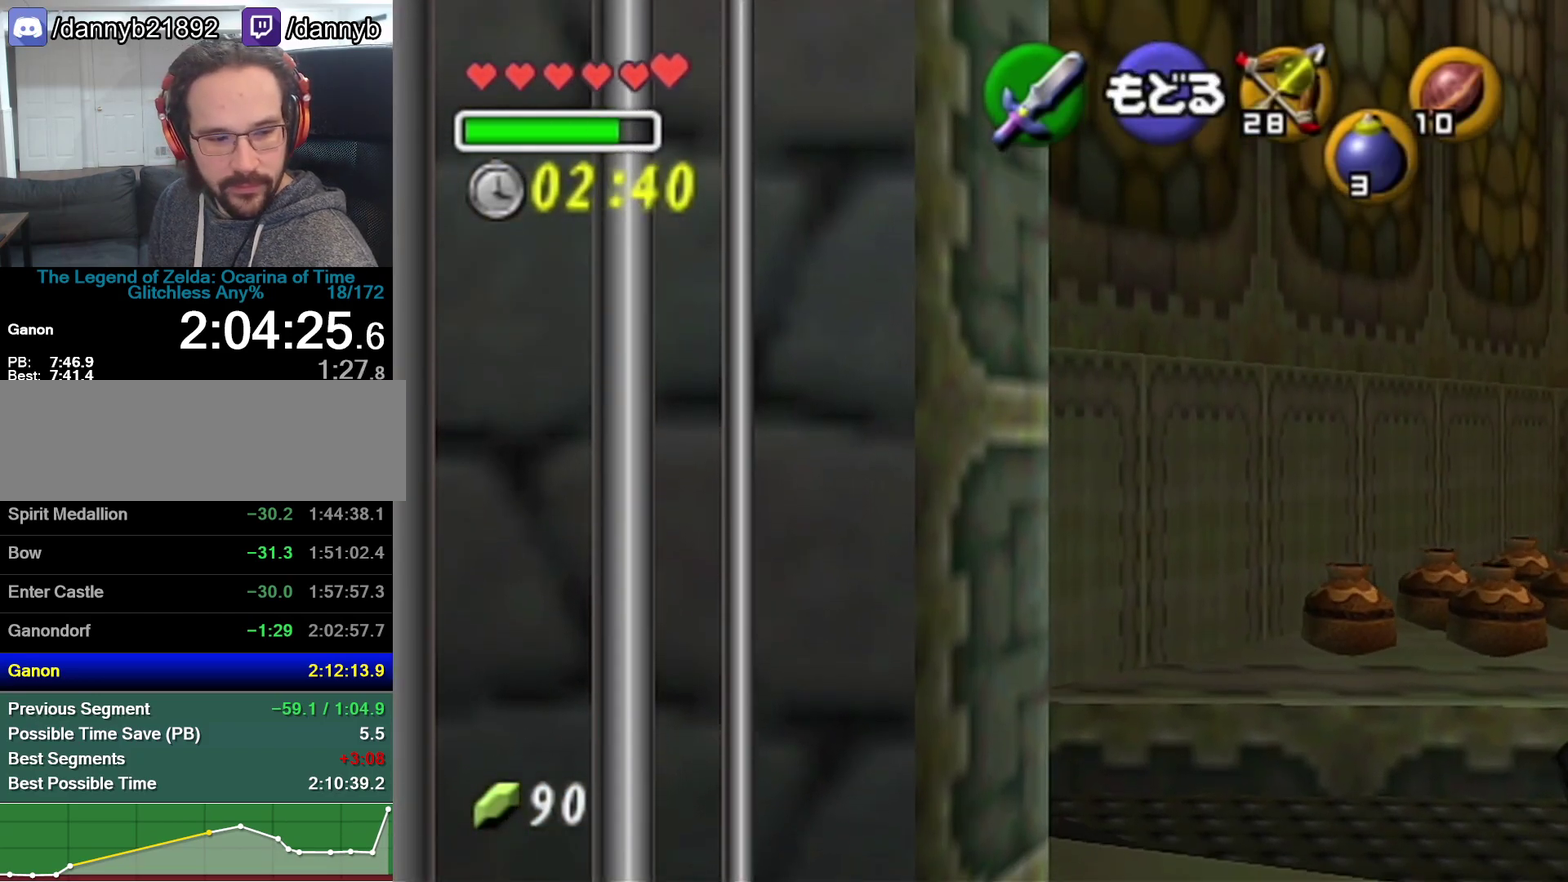
{"buttons": [], "left_stick": "center", "events": []}
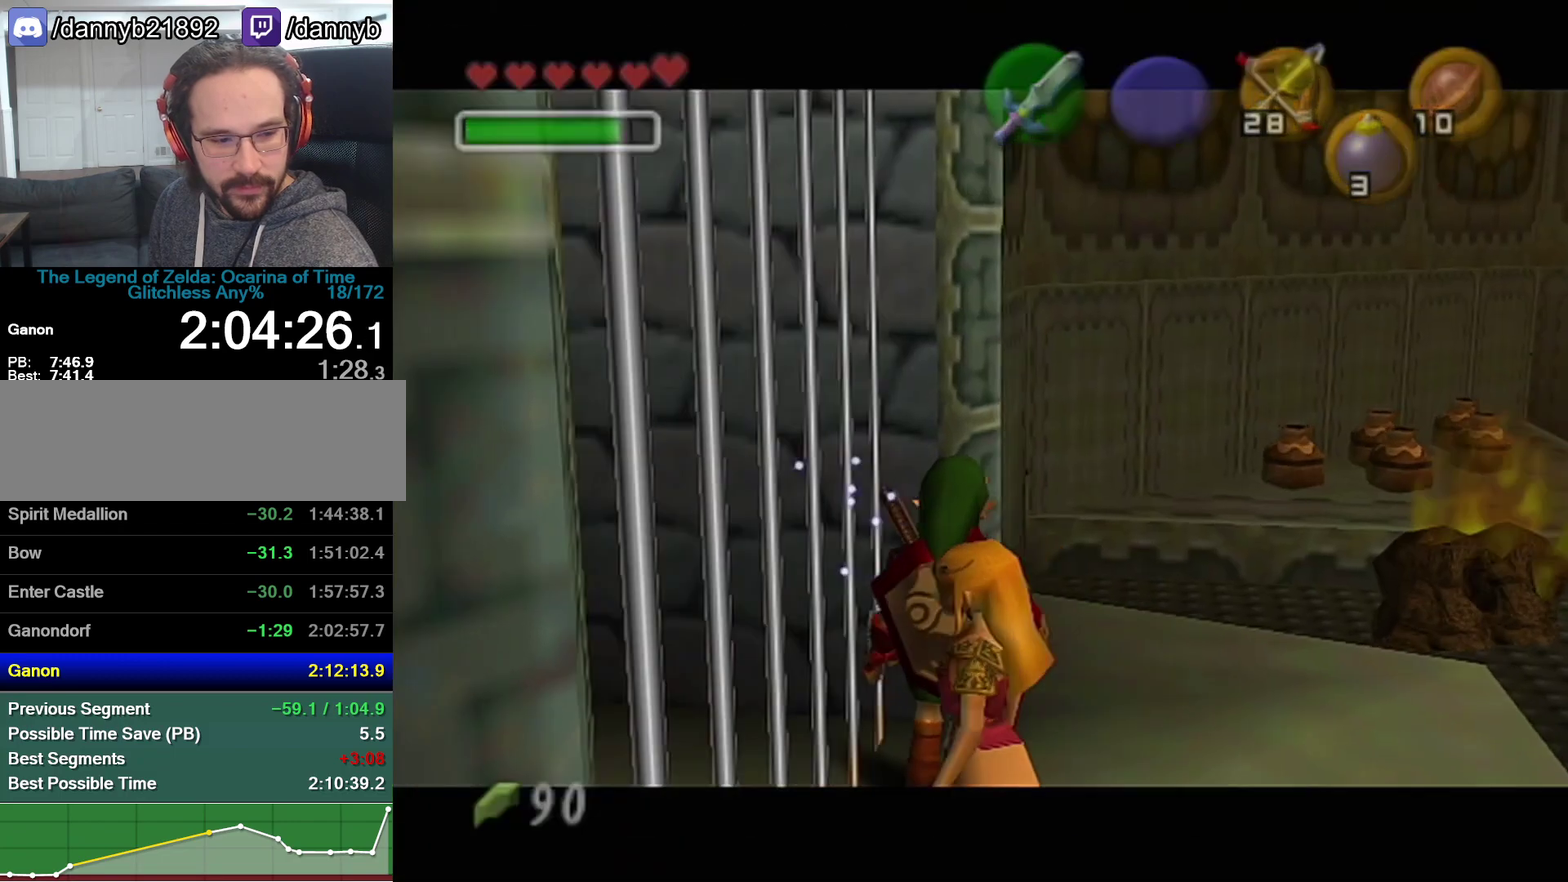
{"buttons": [], "left_stick": "center", "events": []}
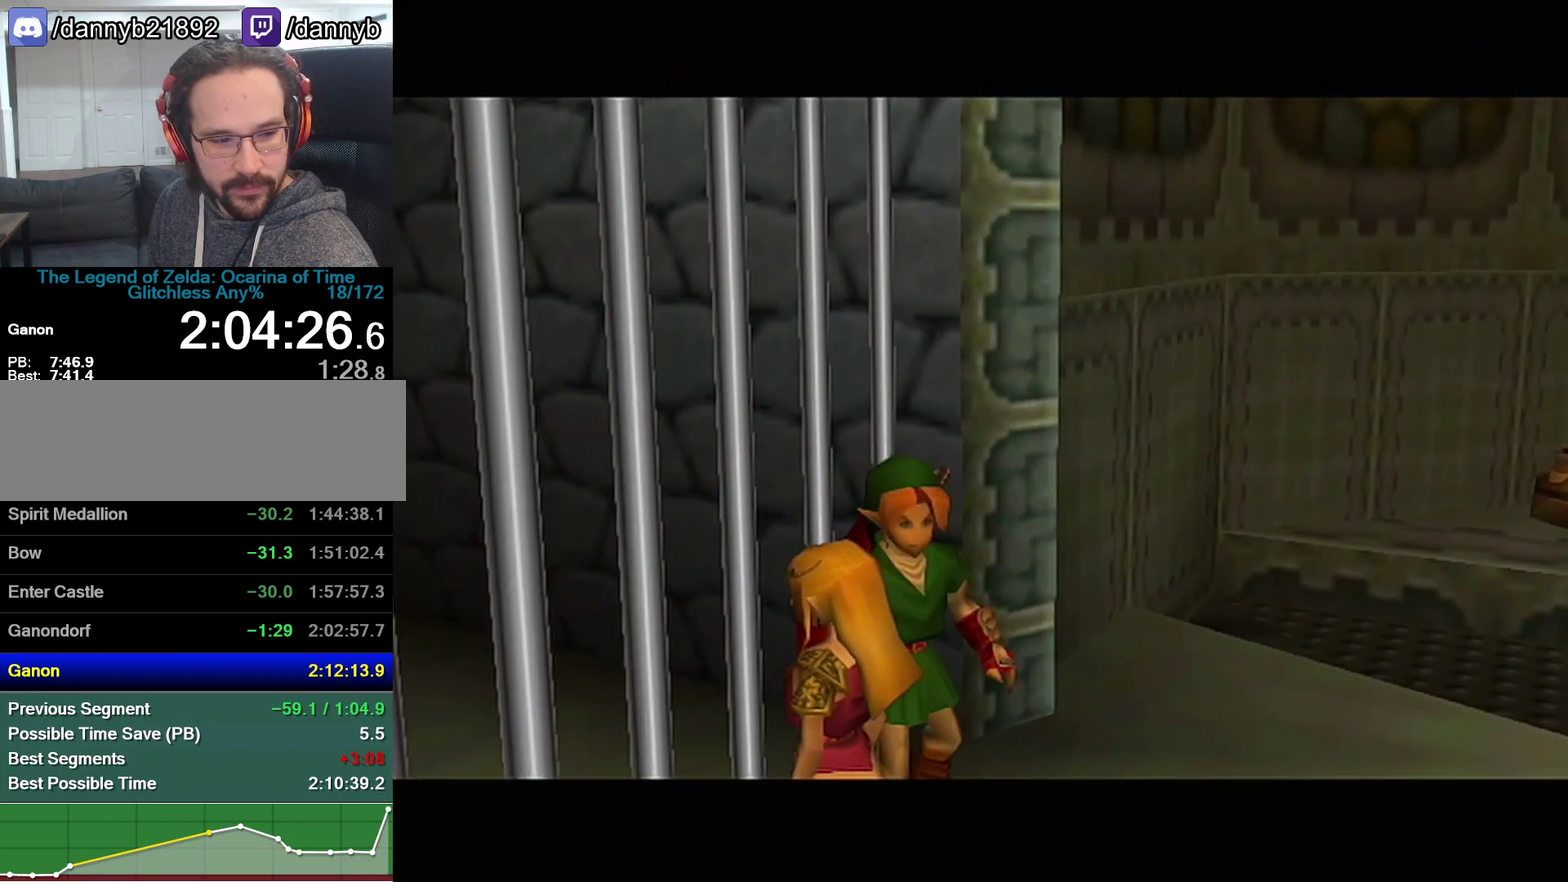
{"buttons": [], "left_stick": "center", "events": []}
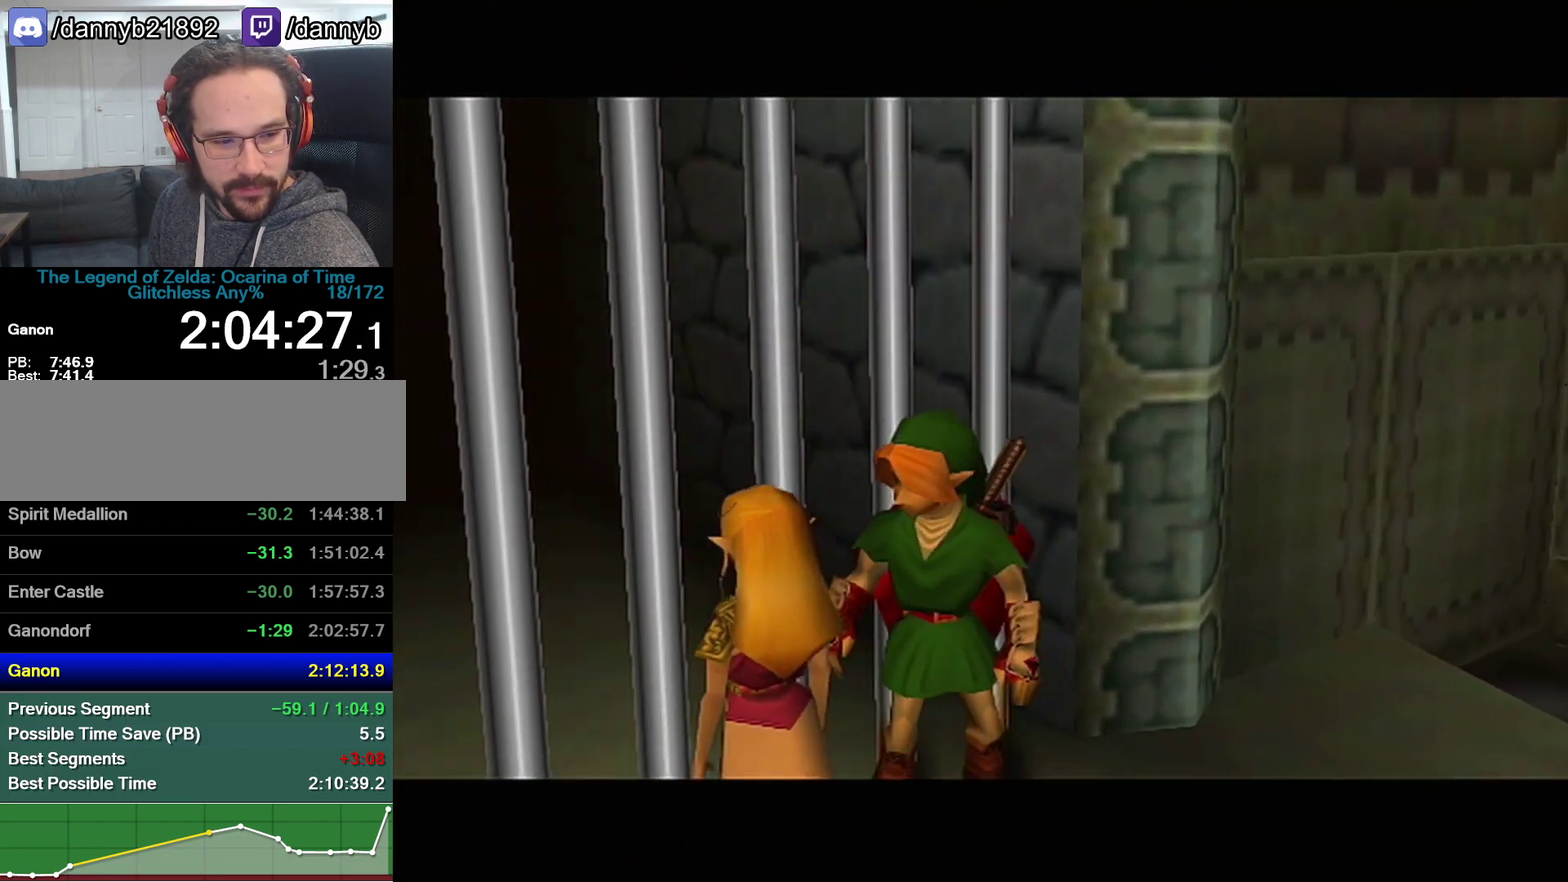
{"buttons": [], "left_stick": "center", "events": []}
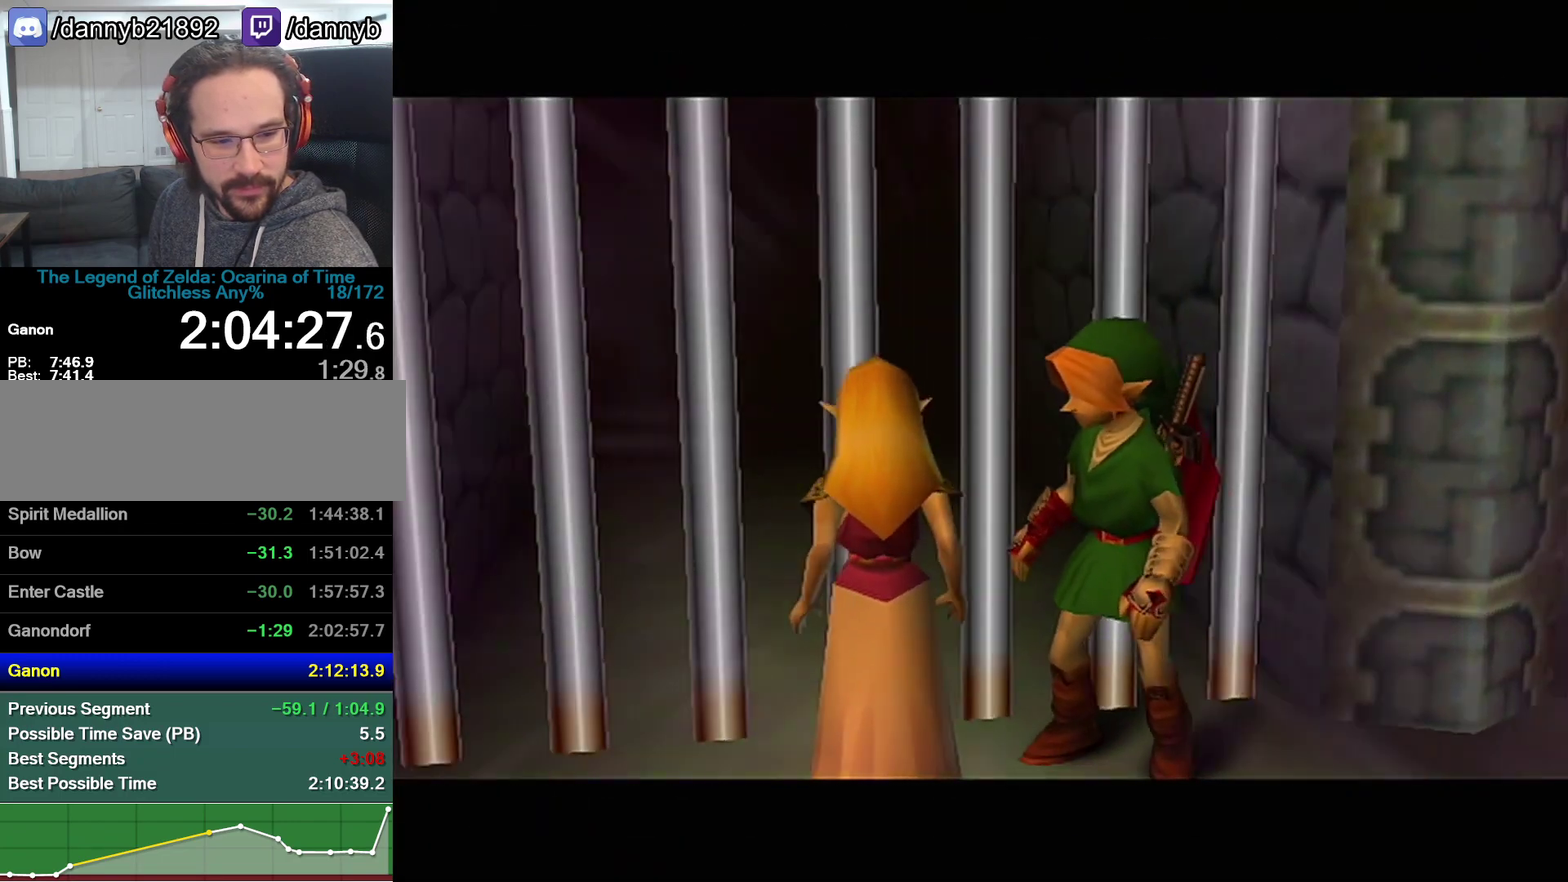
{"buttons": [], "left_stick": "center", "events": []}
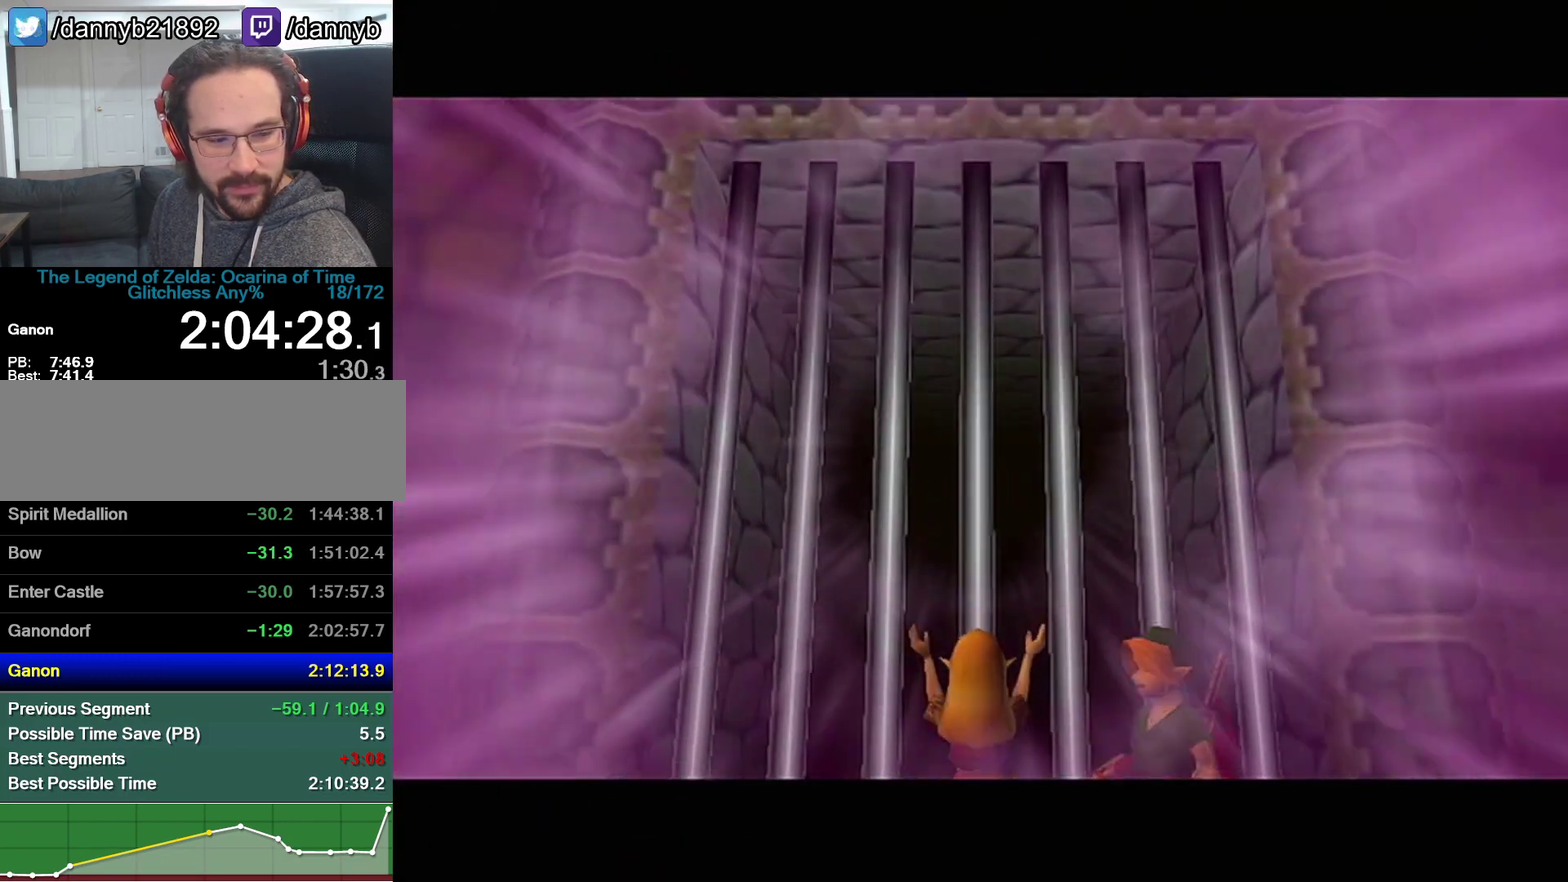
{"buttons": [], "left_stick": "center", "events": []}
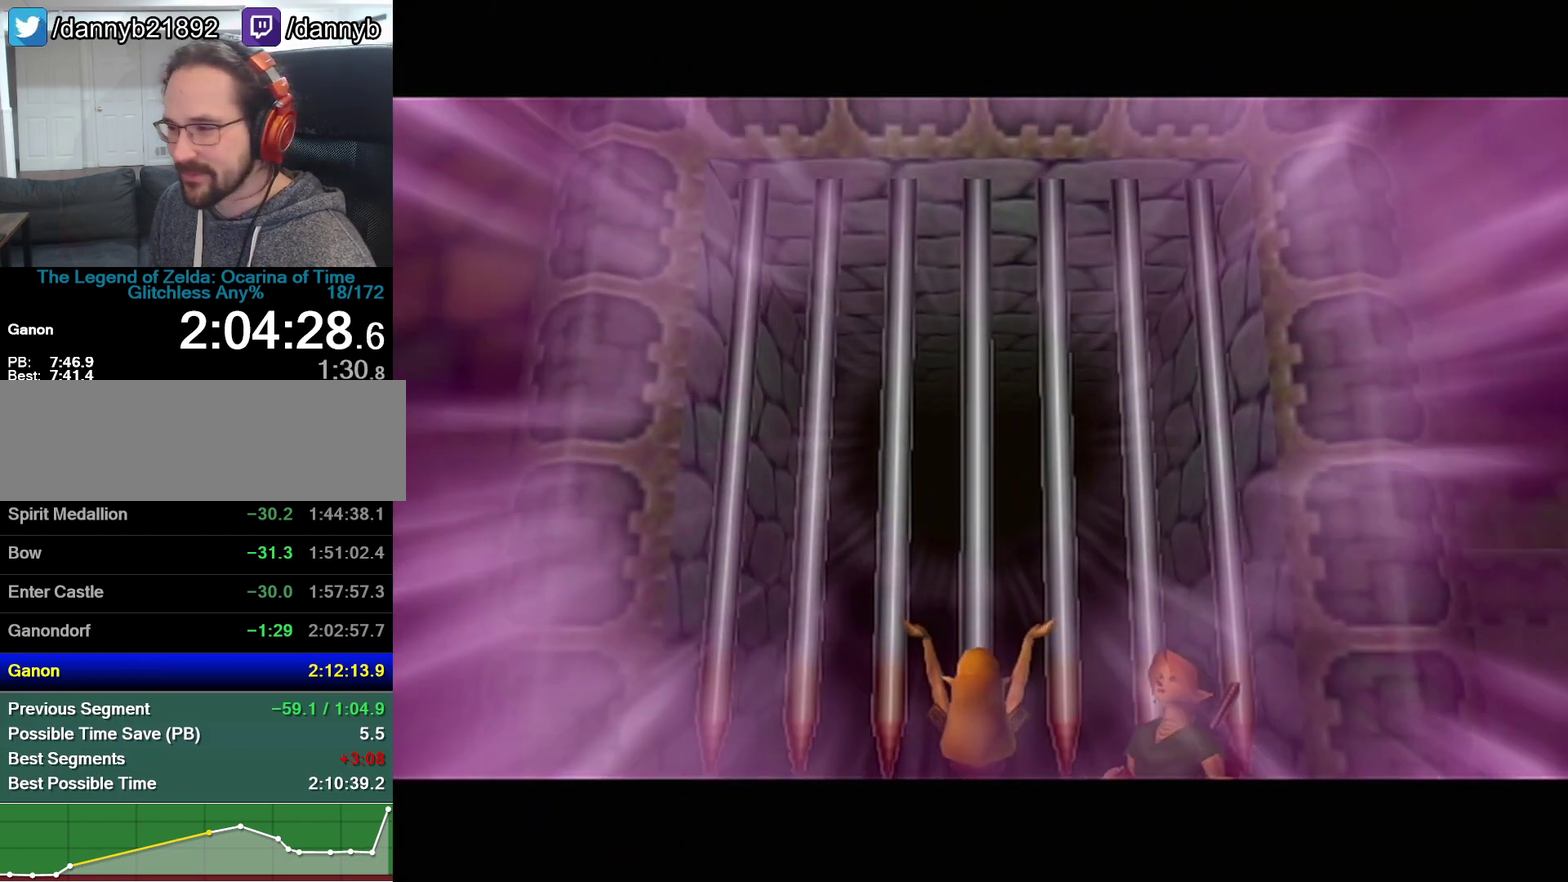
{"buttons": [], "left_stick": "center", "events": []}
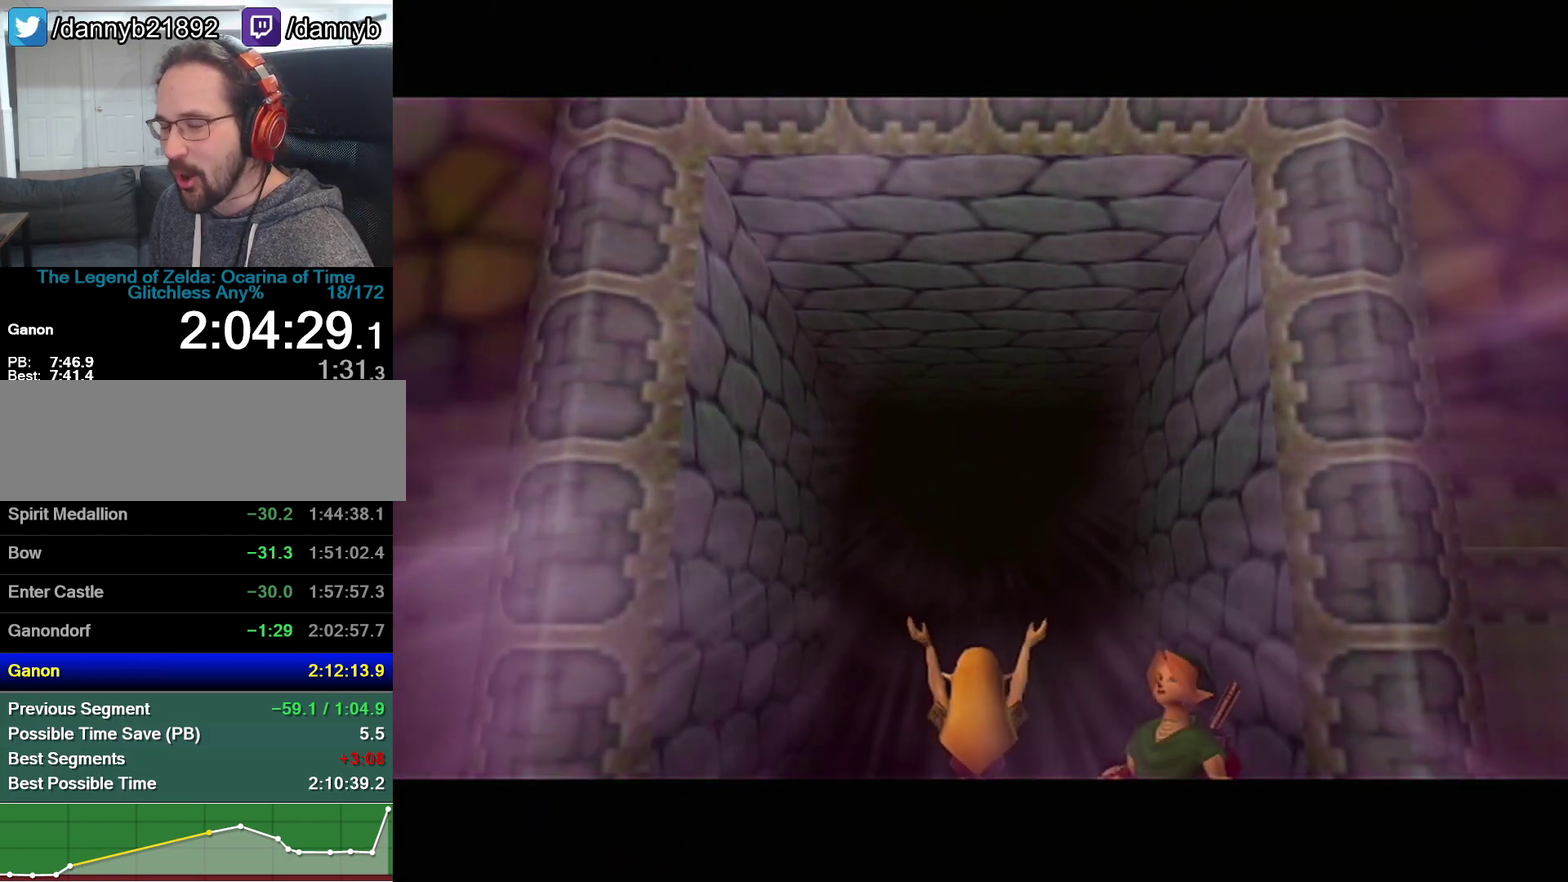
{"buttons": [], "left_stick": "up-right", "events": [[100, "left_stick", "up"], [267, "left_stick", "up-right"]]}
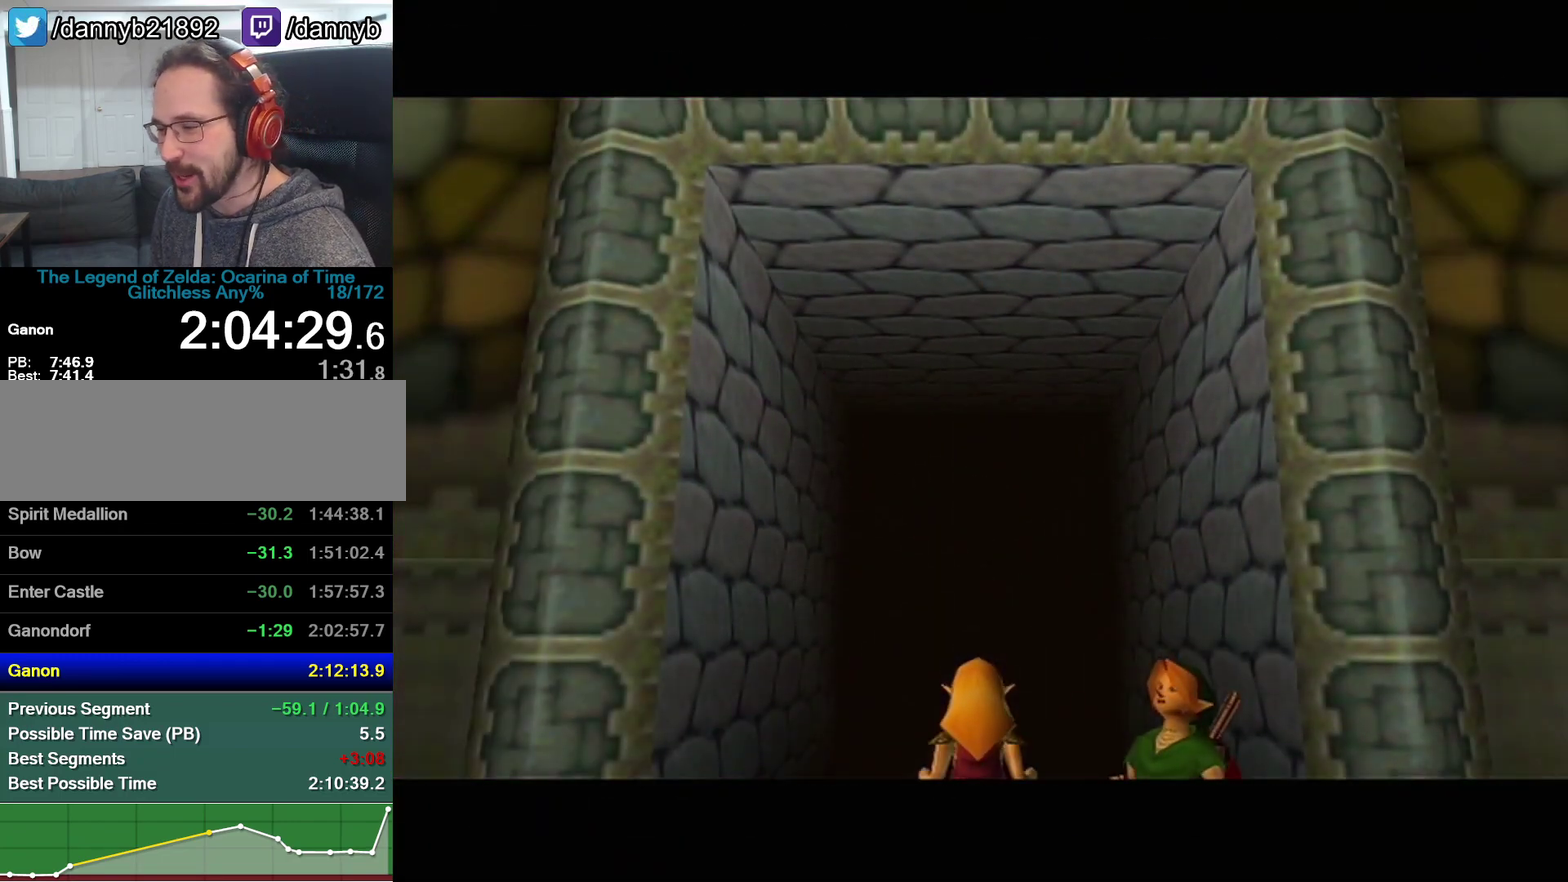
{"buttons": [], "left_stick": "right", "events": [[283, "left_stick", "right"]]}
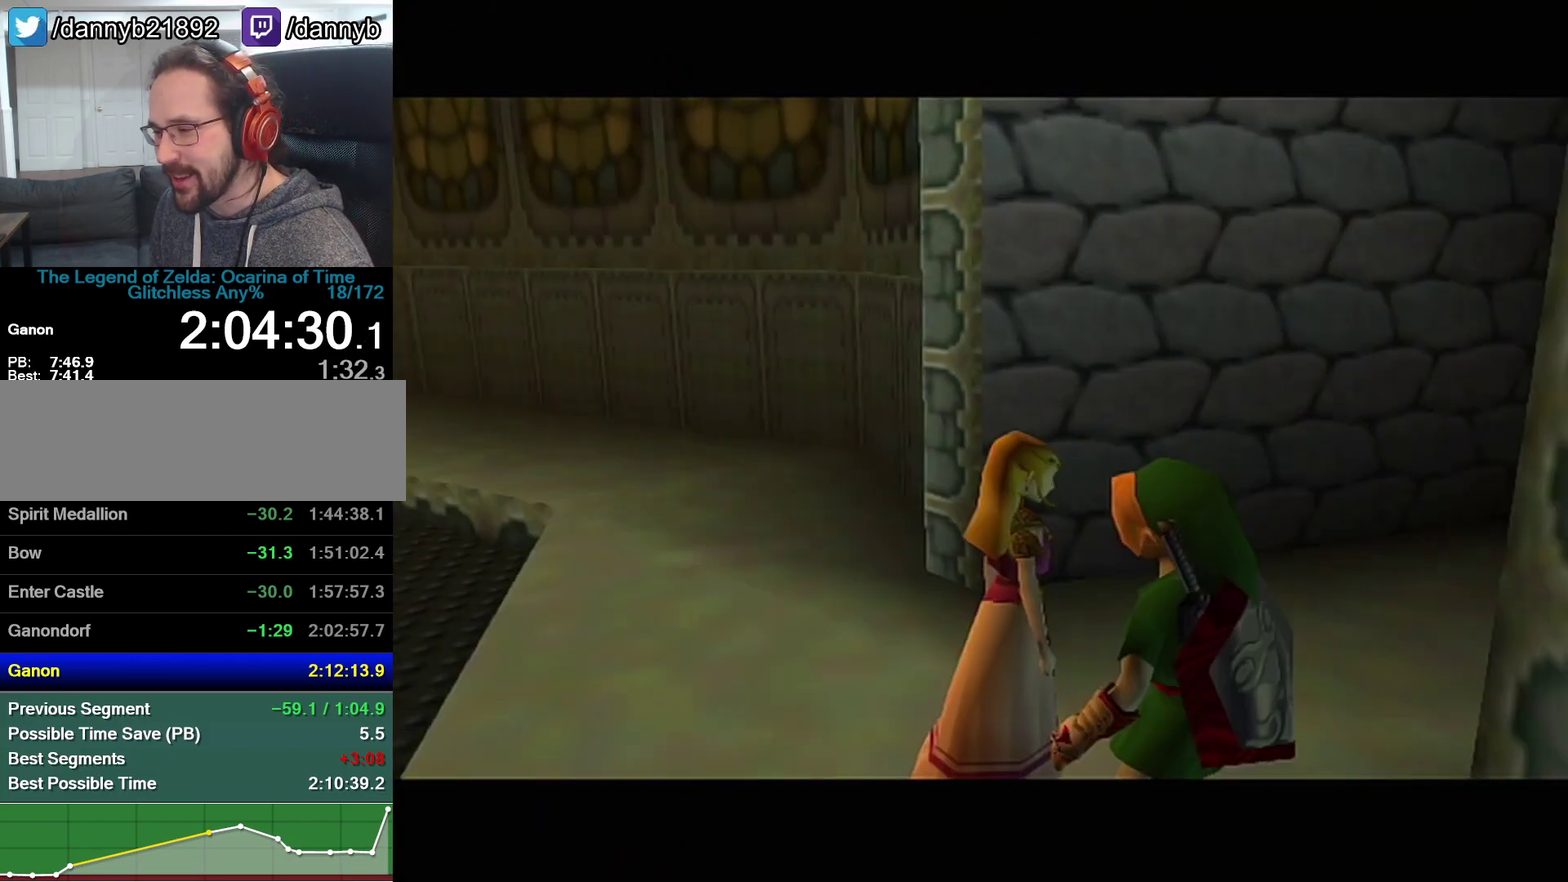
{"buttons": ["A"], "left_stick": "right", "events": [[383, "A", "down"]]}
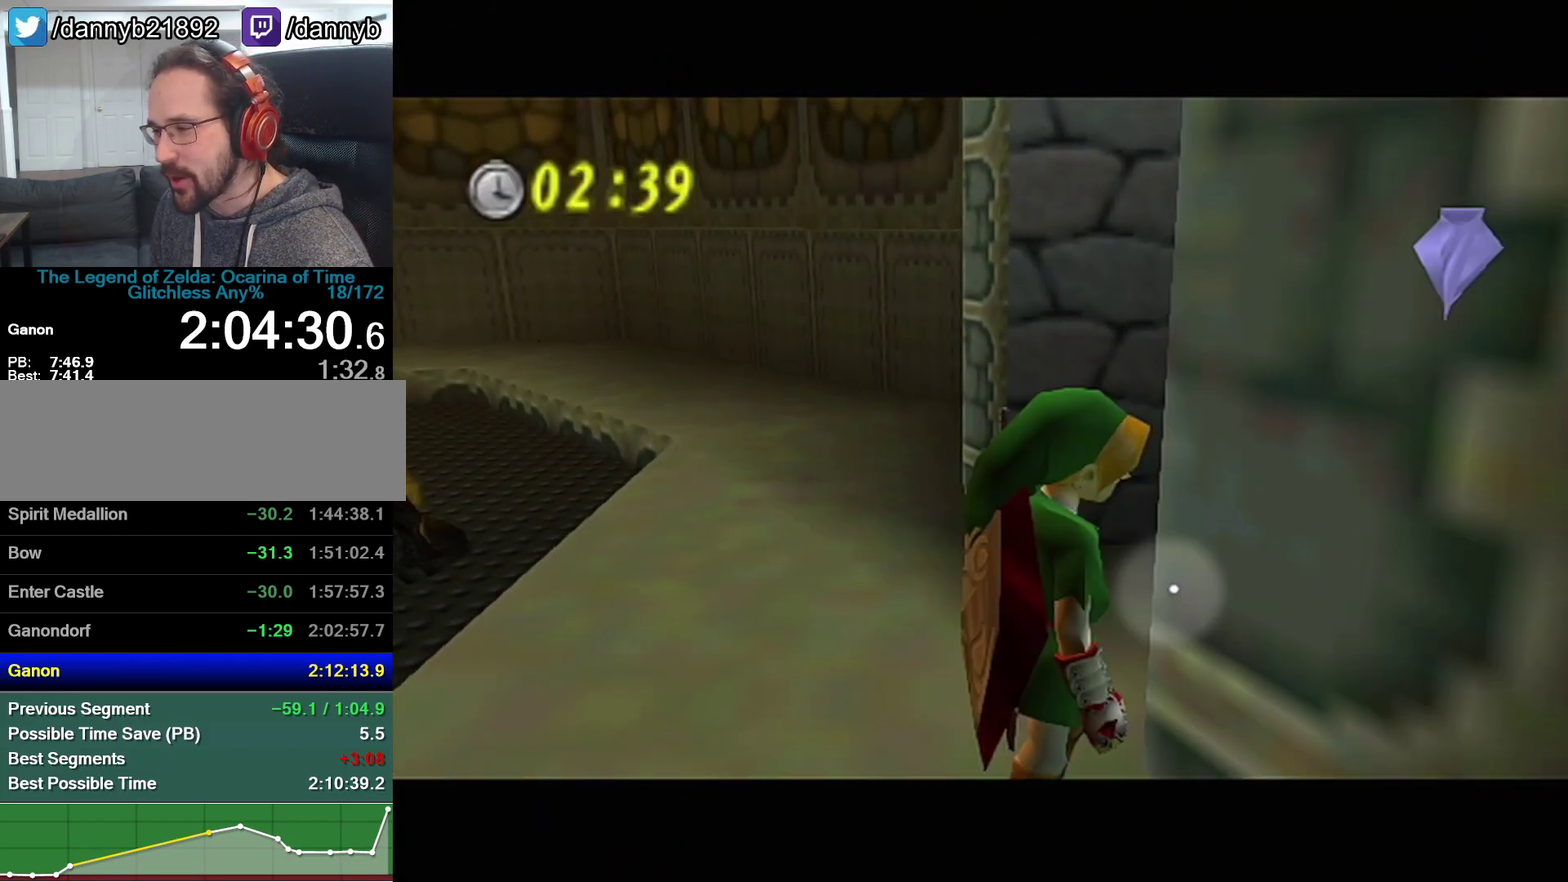
{"buttons": [], "left_stick": "up-right", "events": [[100, "left_stick", "up-right"], [133, "A", "up"]]}
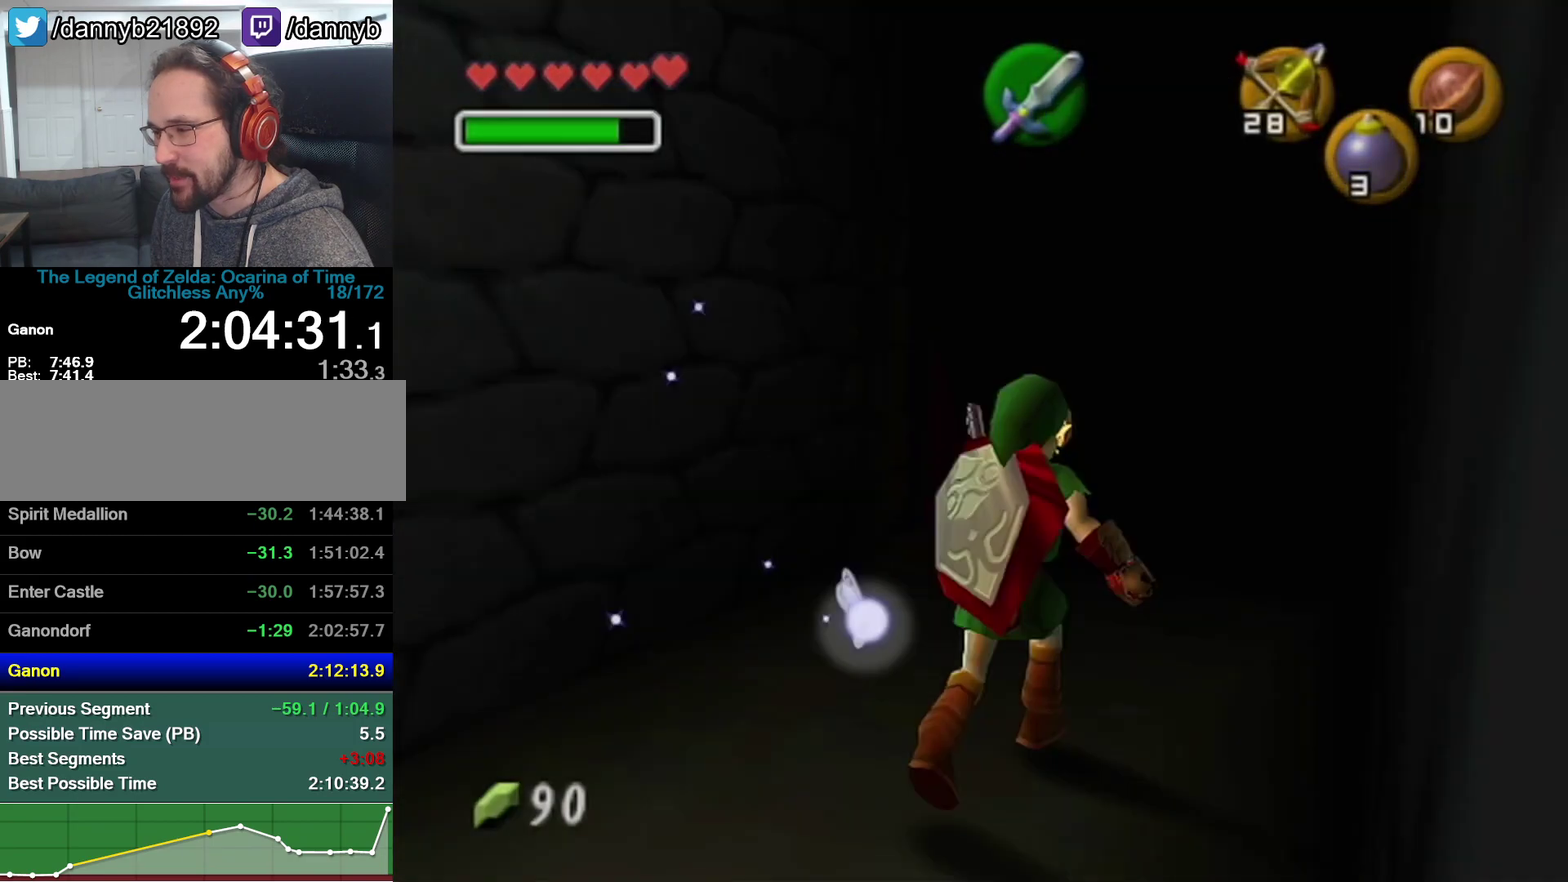
{"buttons": [], "left_stick": "center", "events": [[100, "left_stick", "center"]]}